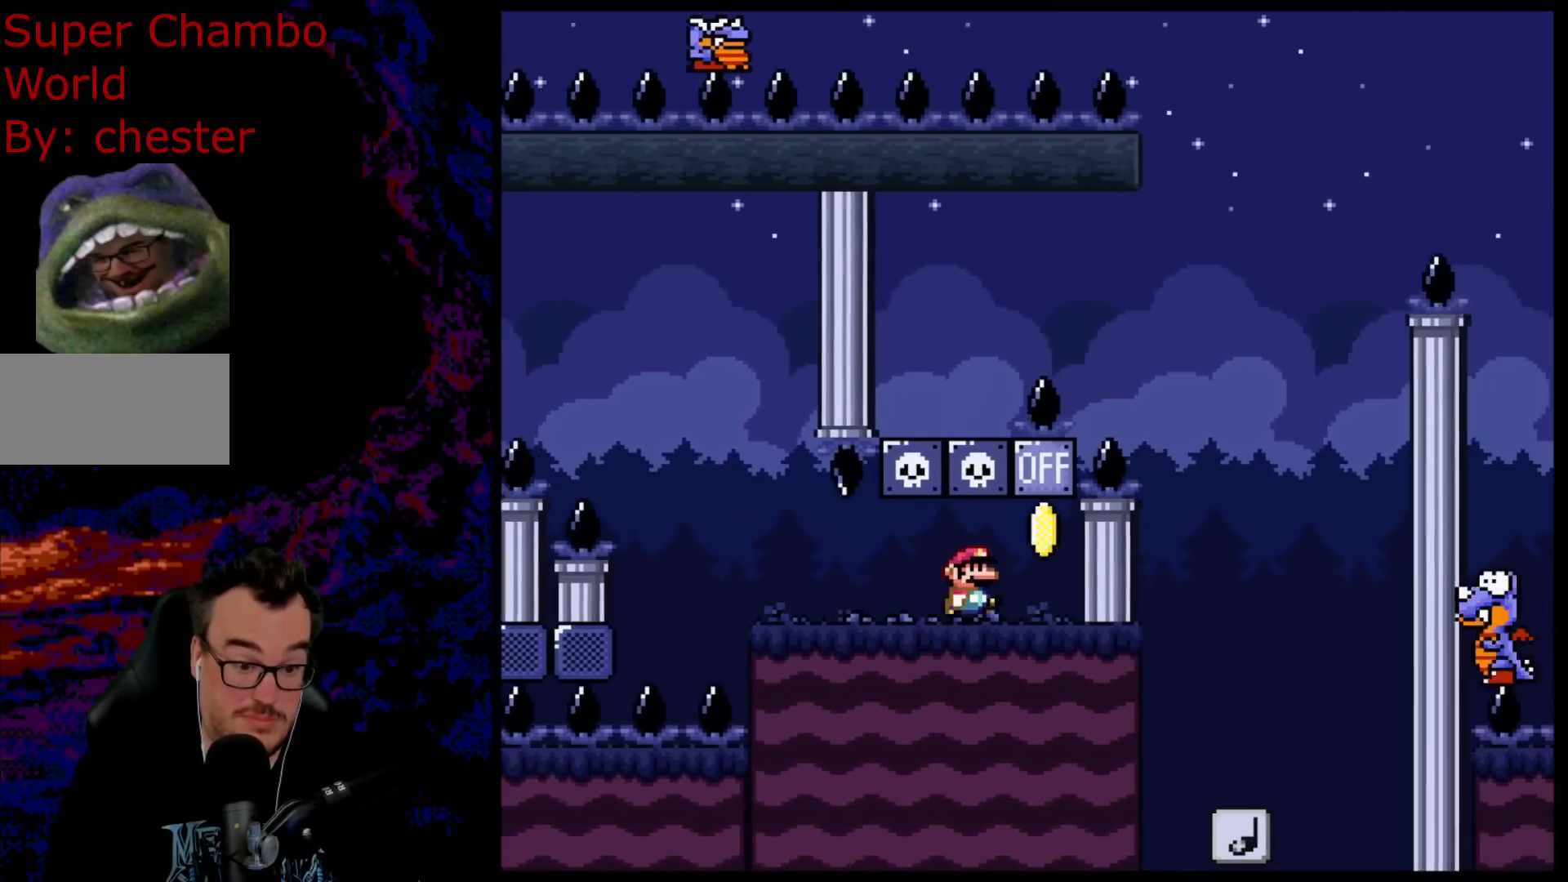
Gameplay with a controller (Nintendo layout); each line is a JSON object with the inputs held at the frame after it. "events" lists button and stick changes between this image and that frame as [ms after this image, input, new state], when the widget could be followed in between. Not read: L3 R3.
{"buttons": ["Y", "DPAD_LEFT"], "events": [[100, "B", "down"], [133, "DPAD_DOWN", "down"], [167, "DPAD_DOWN", "up"], [167, "DPAD_LEFT", "down"], [167, "DPAD_RIGHT", "up"], [267, "B", "up"]]}
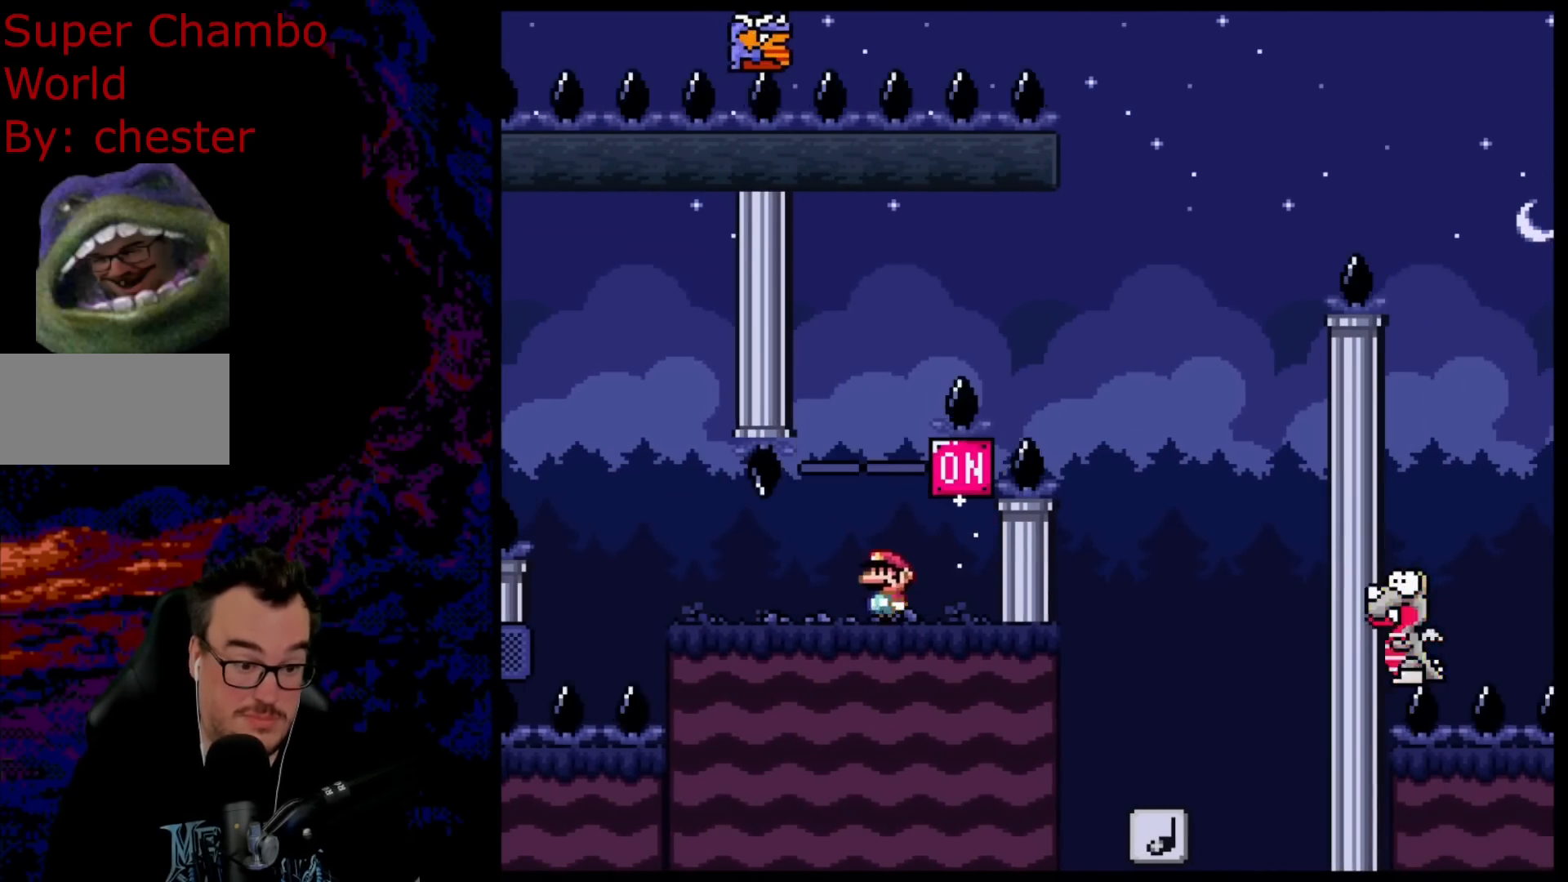
{"buttons": ["B", "Y", "DPAD_RIGHT"], "events": [[17, "B", "down"], [33, "DPAD_DOWN", "down"], [33, "DPAD_LEFT", "up"], [33, "DPAD_RIGHT", "down"], [67, "DPAD_DOWN", "up"]]}
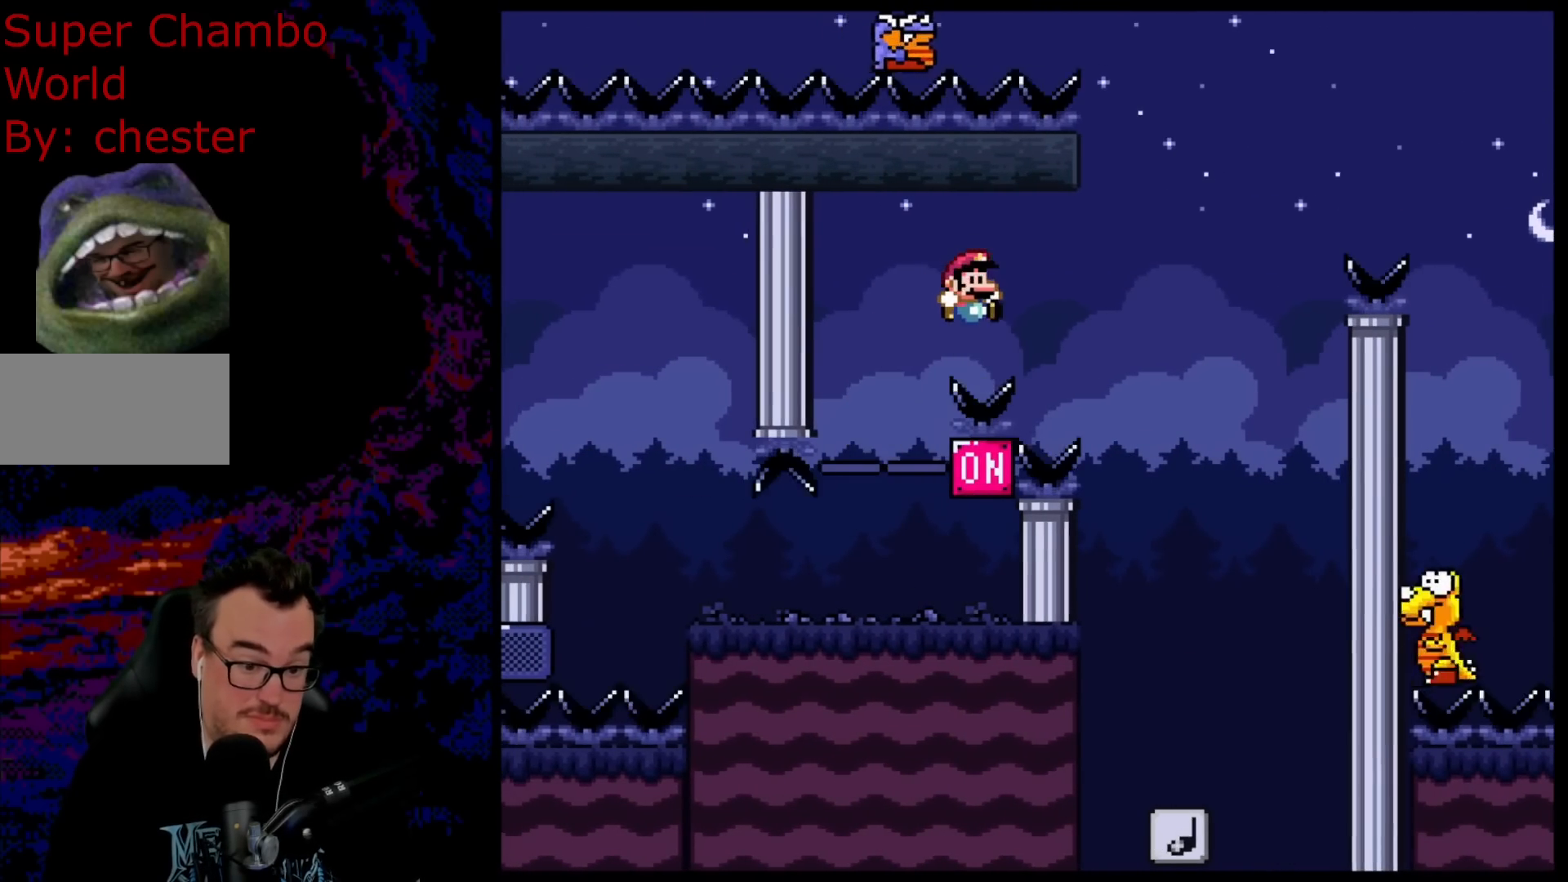
{"buttons": ["B", "Y"], "events": [[283, "DPAD_DOWN", "down"], [317, "DPAD_LEFT", "down"], [317, "DPAD_RIGHT", "up"], [350, "DPAD_DOWN", "up"], [467, "DPAD_LEFT", "up"]]}
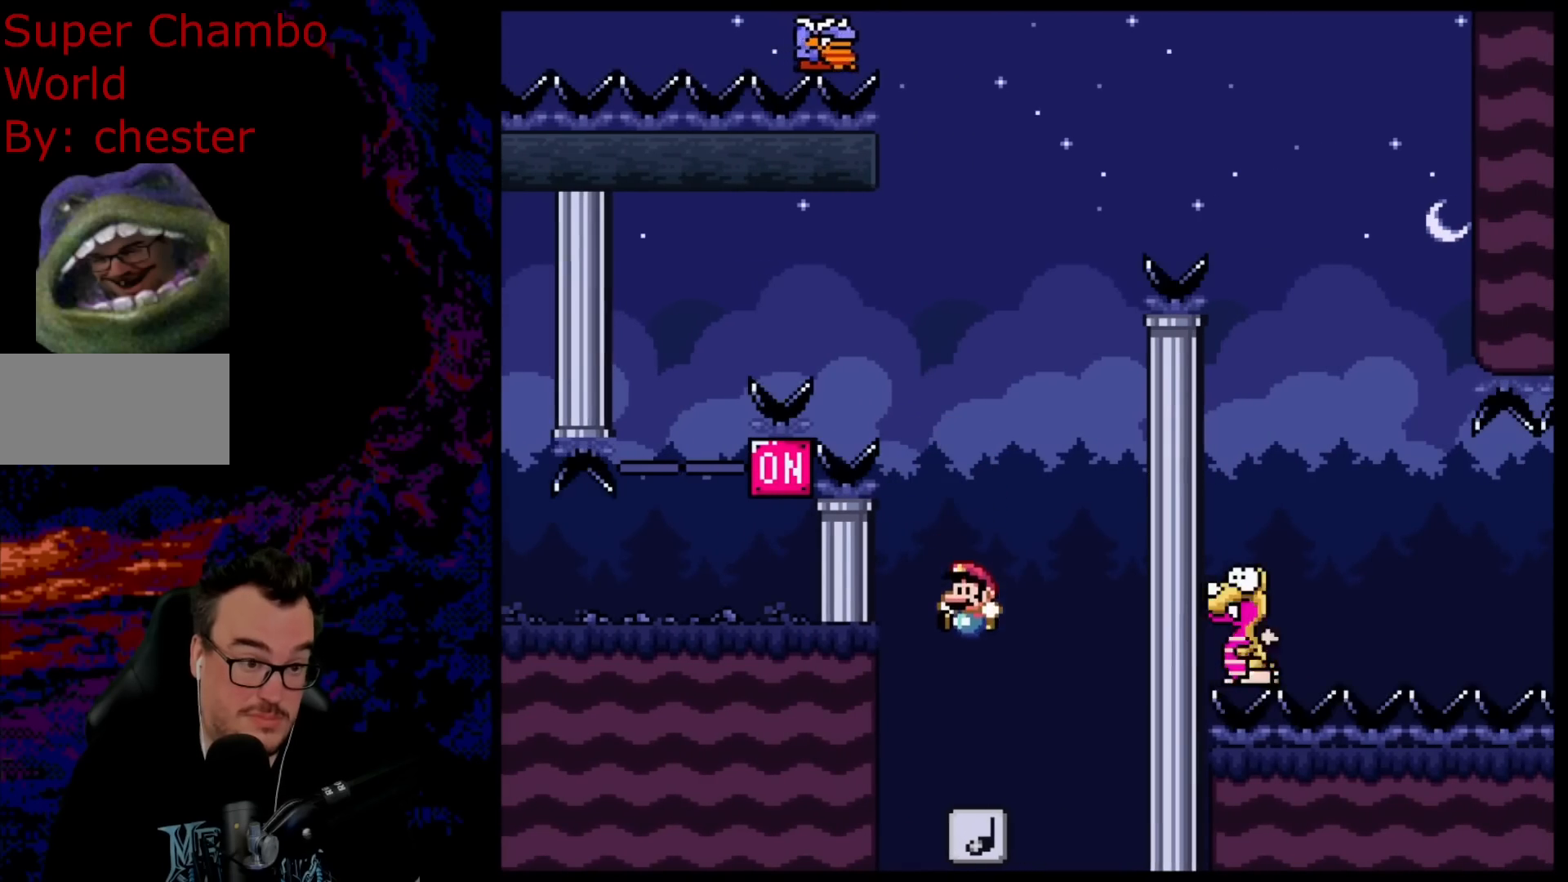
{"buttons": ["B", "Y", "DPAD_RIGHT"], "events": [[117, "DPAD_RIGHT", "down"], [267, "DPAD_RIGHT", "up"], [450, "DPAD_RIGHT", "down"]]}
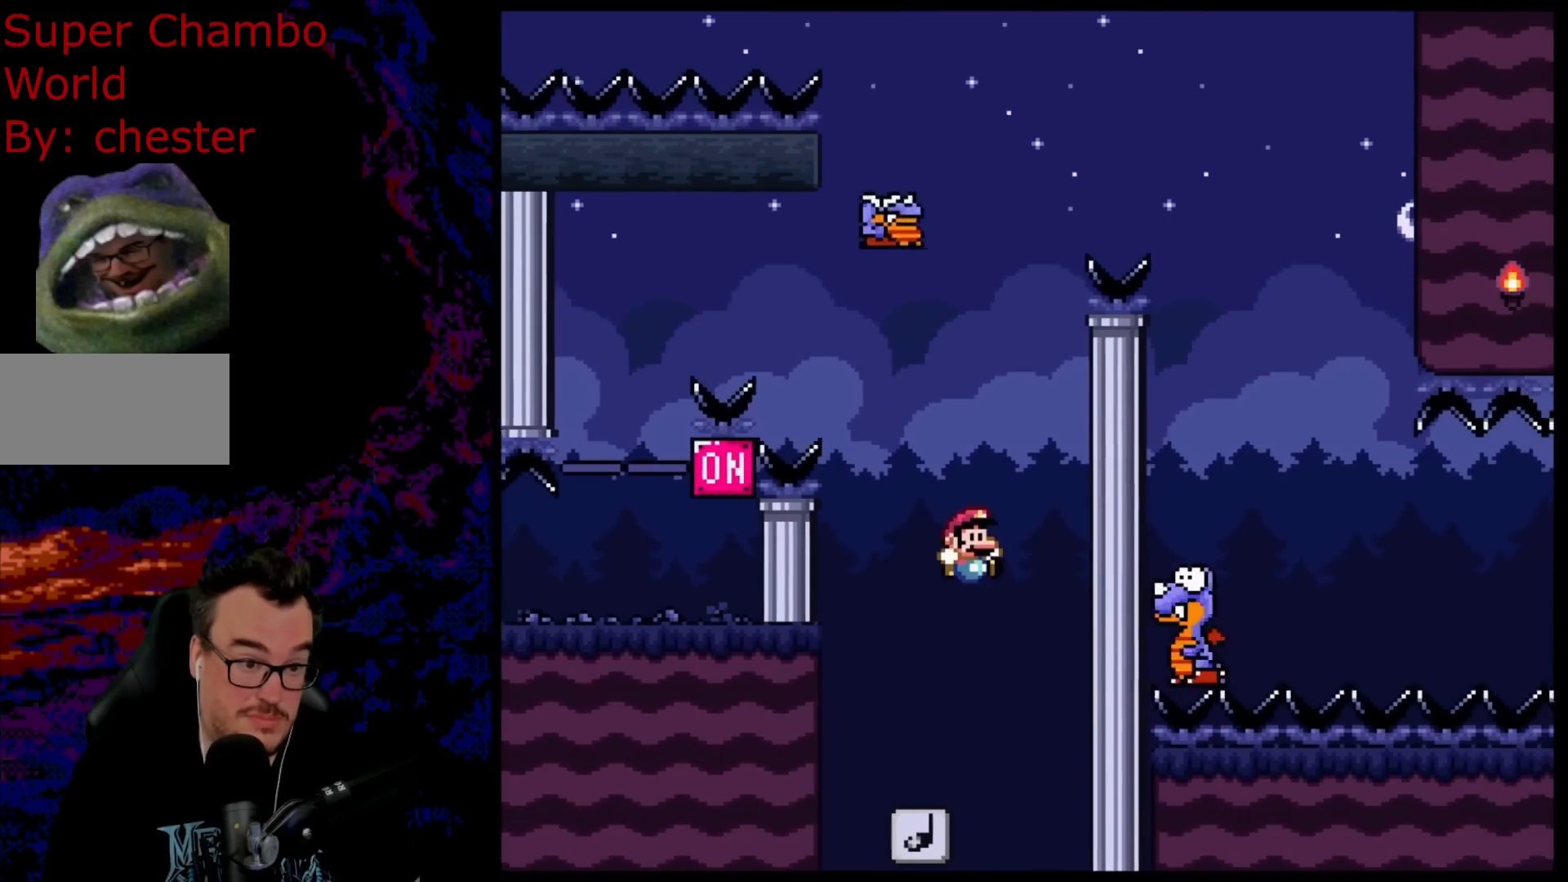
{"buttons": ["B", "Y", "DPAD_RIGHT"], "events": [[67, "B", "up"], [117, "Y", "up"], [150, "DPAD_RIGHT", "up"], [167, "DPAD_LEFT", "down"], [183, "Y", "down"], [250, "B", "down"], [350, "DPAD_LEFT", "up"], [450, "DPAD_RIGHT", "down"]]}
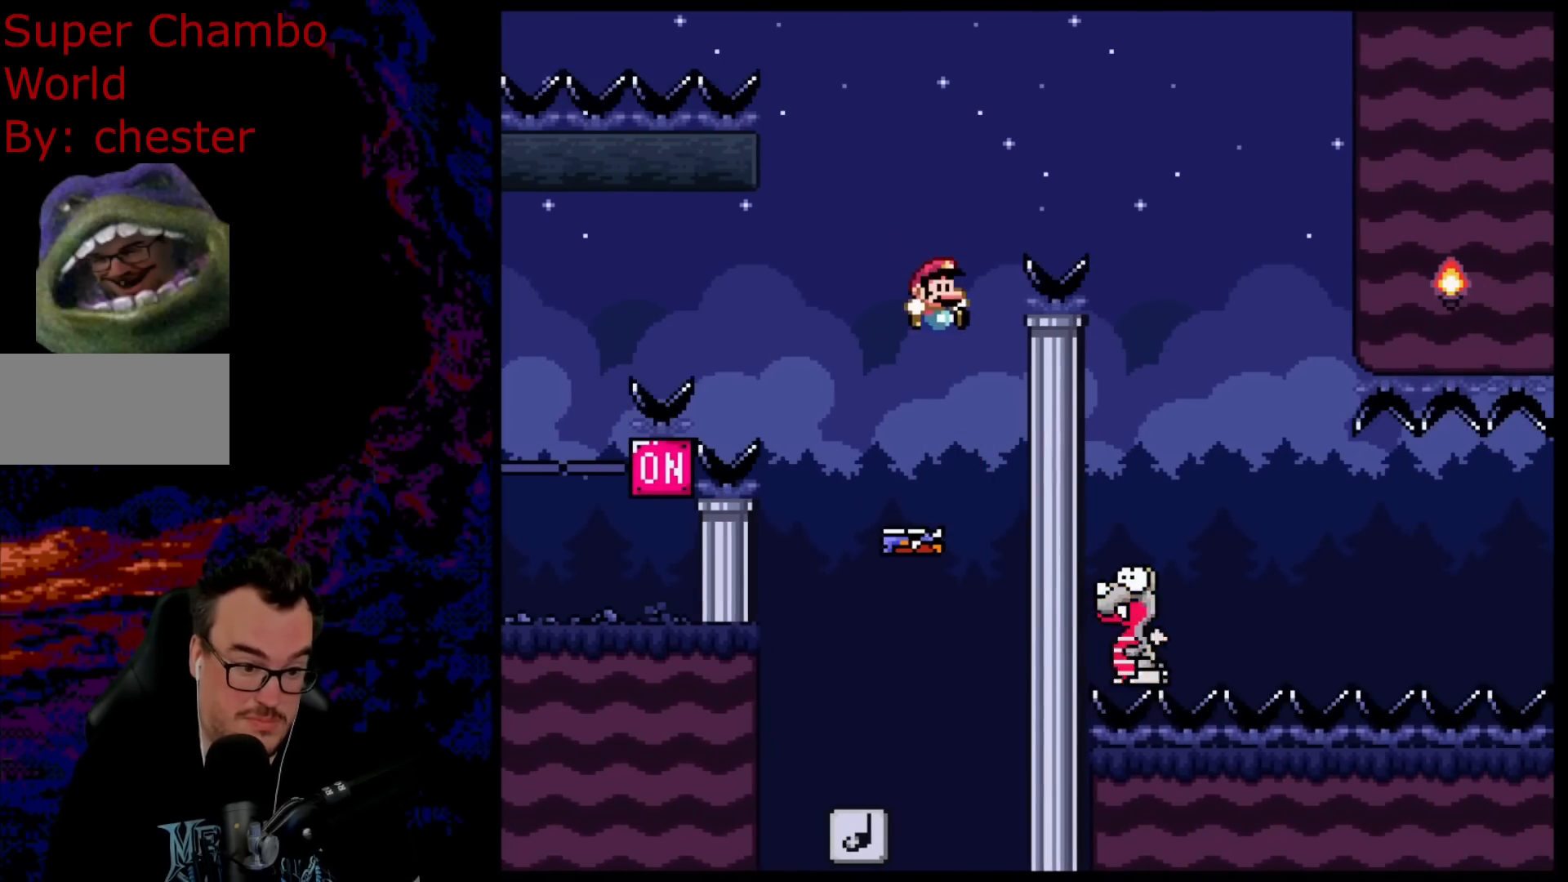
{"buttons": ["B", "Y", "DPAD_RIGHT"], "events": []}
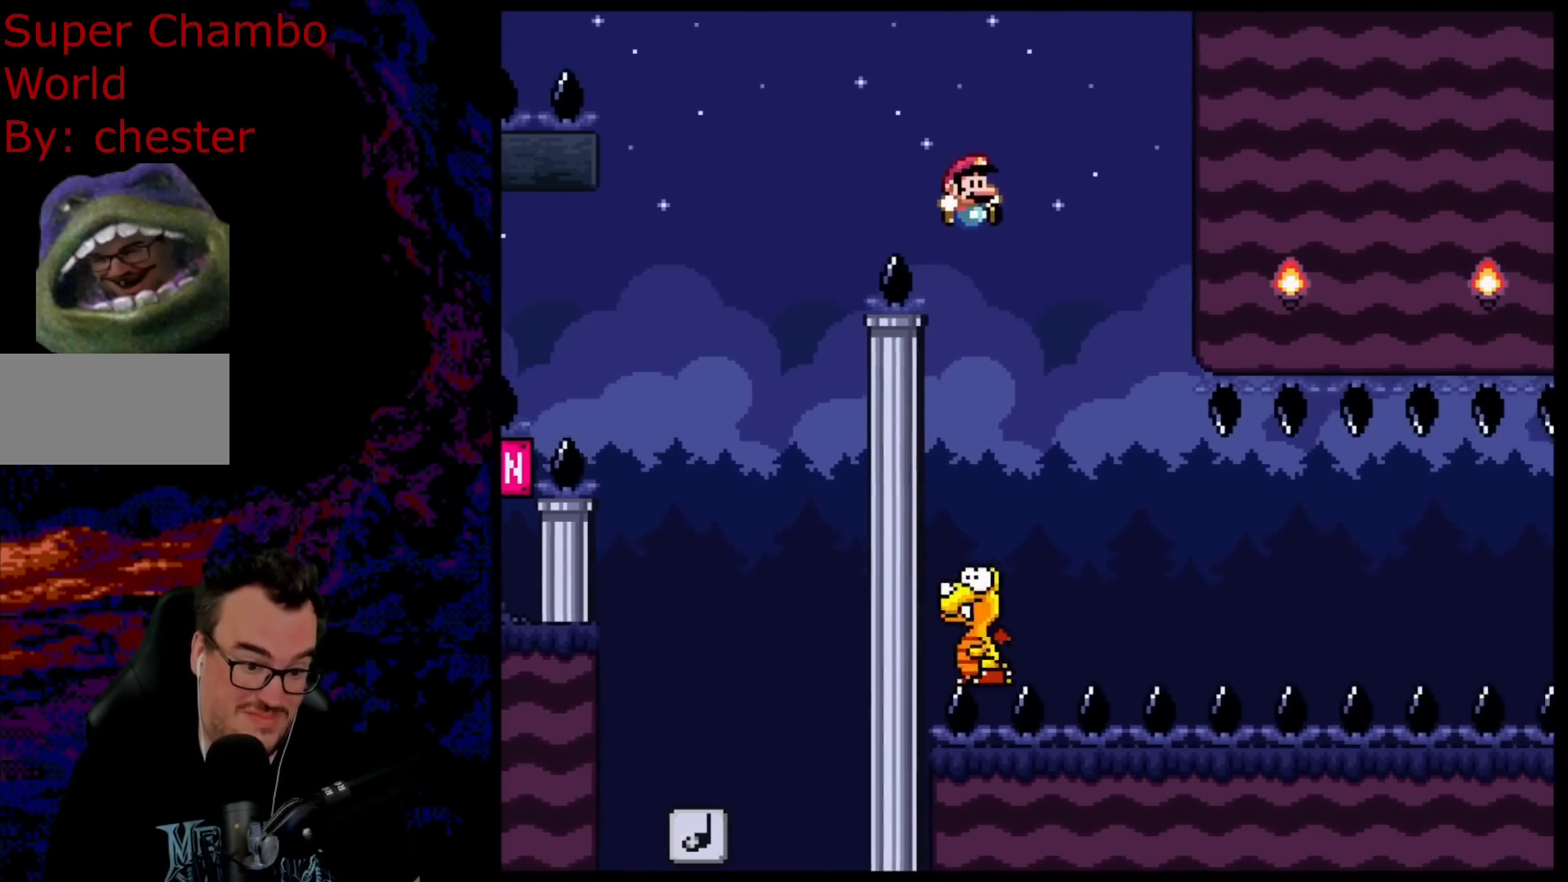
{"buttons": ["Y"], "events": [[67, "B", "up"], [133, "DPAD_DOWN", "down"], [150, "DPAD_LEFT", "down"], [150, "DPAD_RIGHT", "up"], [167, "DPAD_DOWN", "up"], [233, "DPAD_DOWN", "down"], [250, "DPAD_DOWN", "up"], [250, "DPAD_LEFT", "up"], [250, "DPAD_RIGHT", "down"], [450, "DPAD_RIGHT", "up"]]}
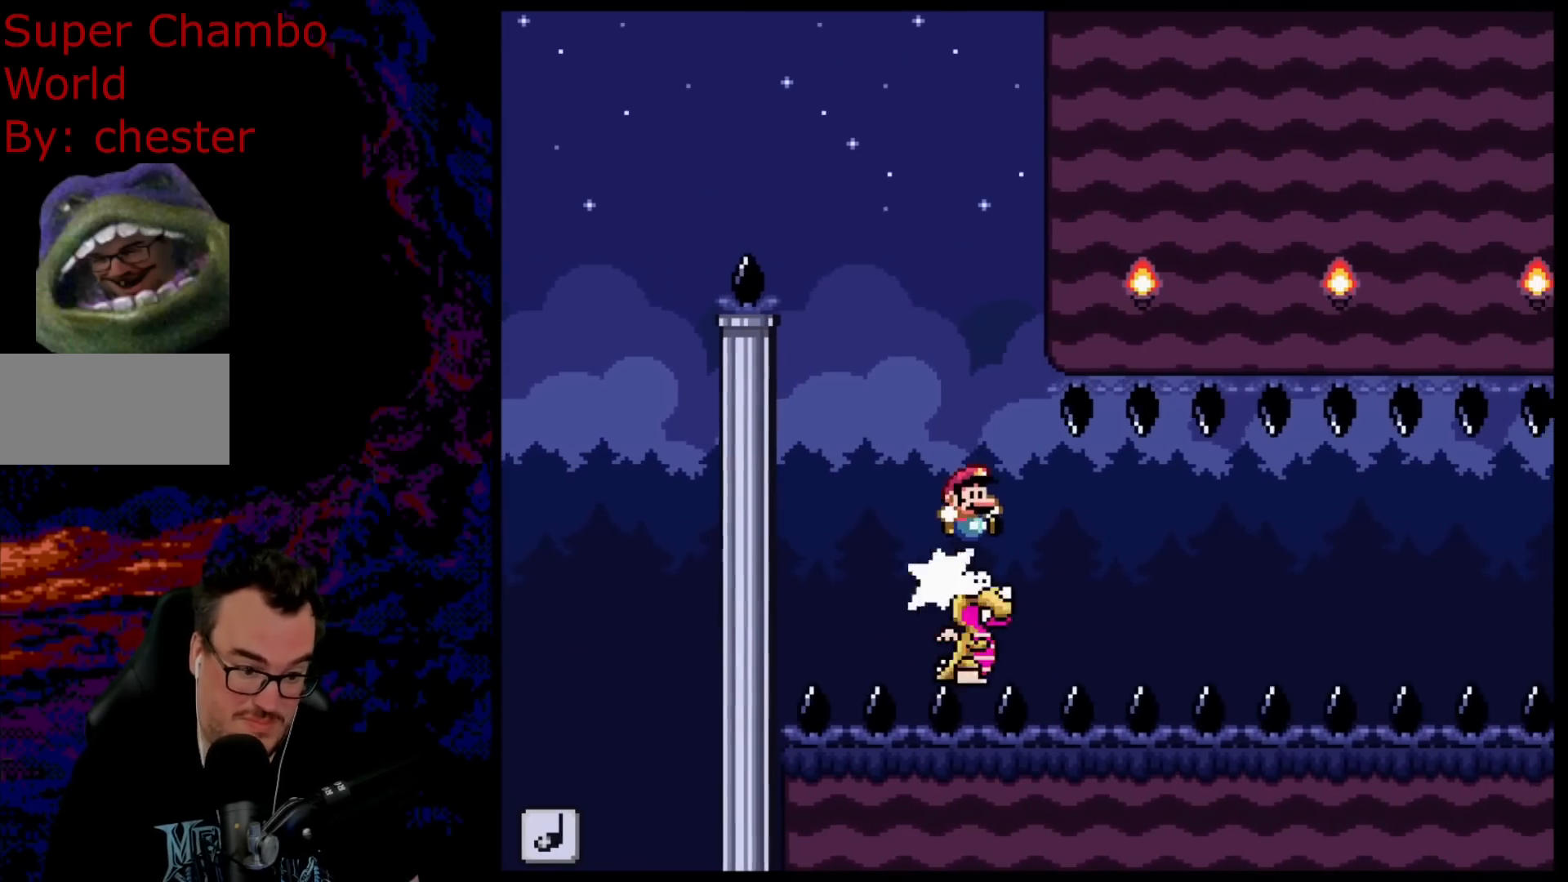
{"buttons": ["Y", "DPAD_DOWN", "DPAD_RIGHT"], "events": [[83, "DPAD_RIGHT", "down"], [500, "DPAD_DOWN", "down"]]}
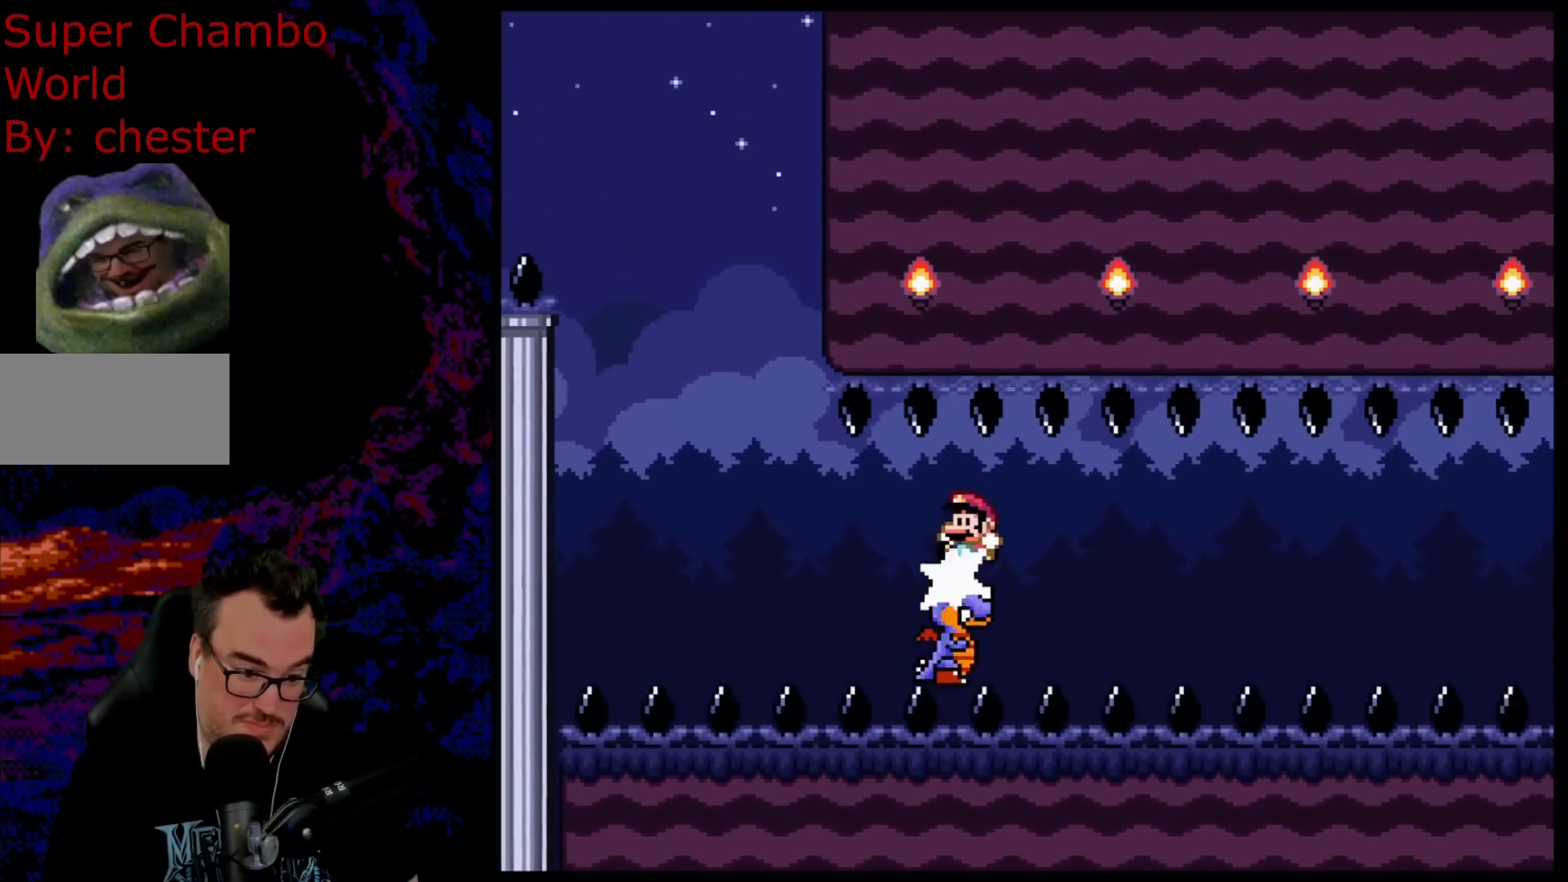
{"buttons": ["Y", "DPAD_RIGHT"], "events": [[17, "DPAD_LEFT", "down"], [17, "DPAD_RIGHT", "up"], [83, "DPAD_DOWN", "up"], [83, "DPAD_LEFT", "up"], [83, "DPAD_RIGHT", "down"]]}
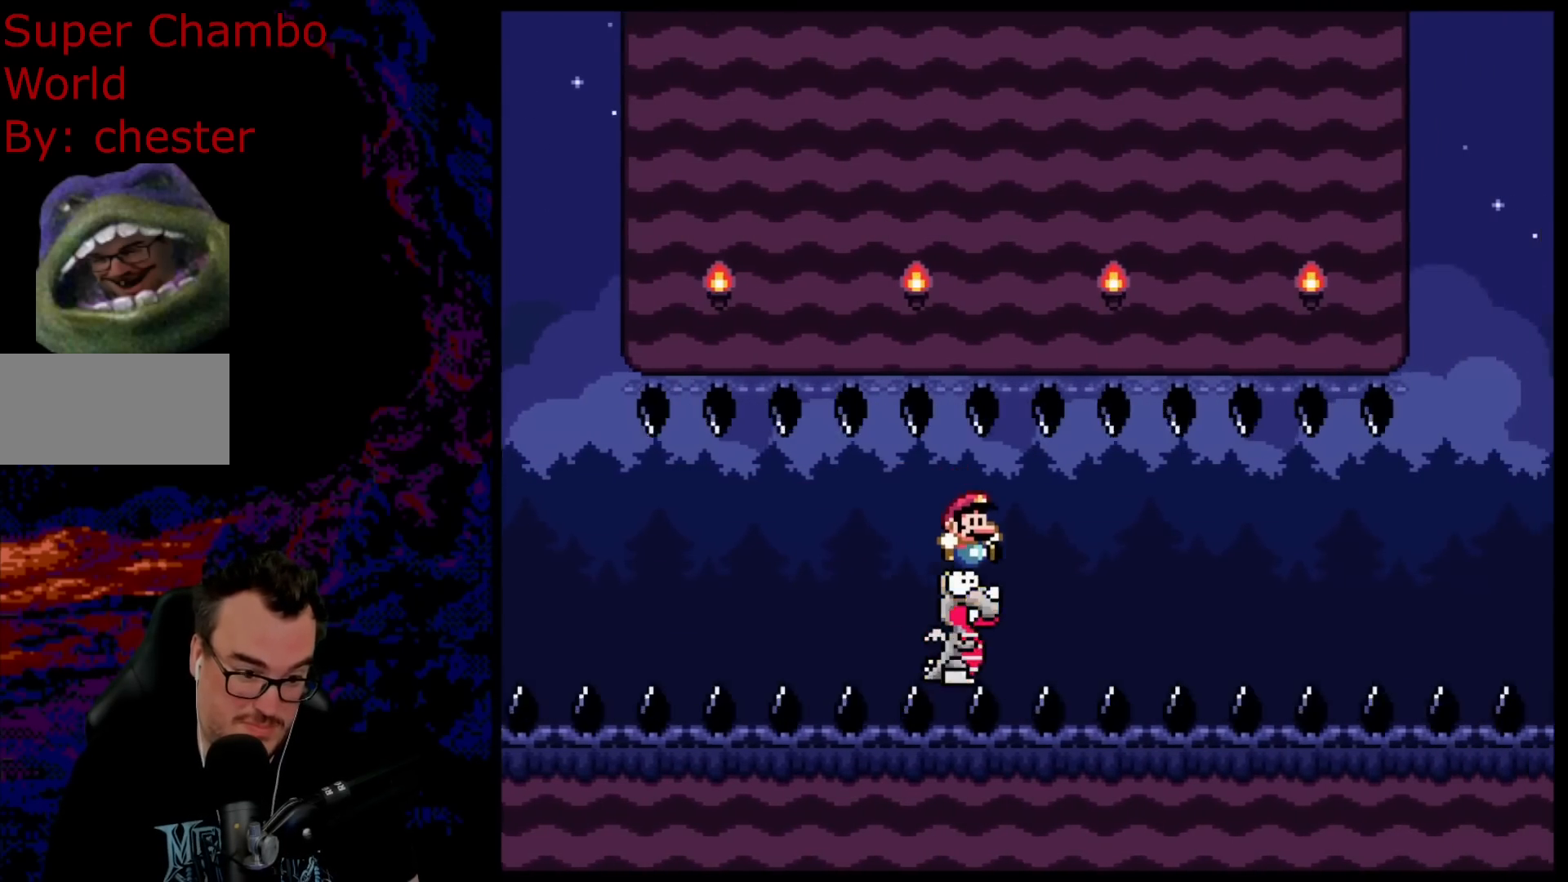
{"buttons": ["Y", "DPAD_LEFT"], "events": [[467, "DPAD_DOWN", "down"], [483, "DPAD_LEFT", "down"], [483, "DPAD_RIGHT", "up"], [500, "DPAD_DOWN", "up"]]}
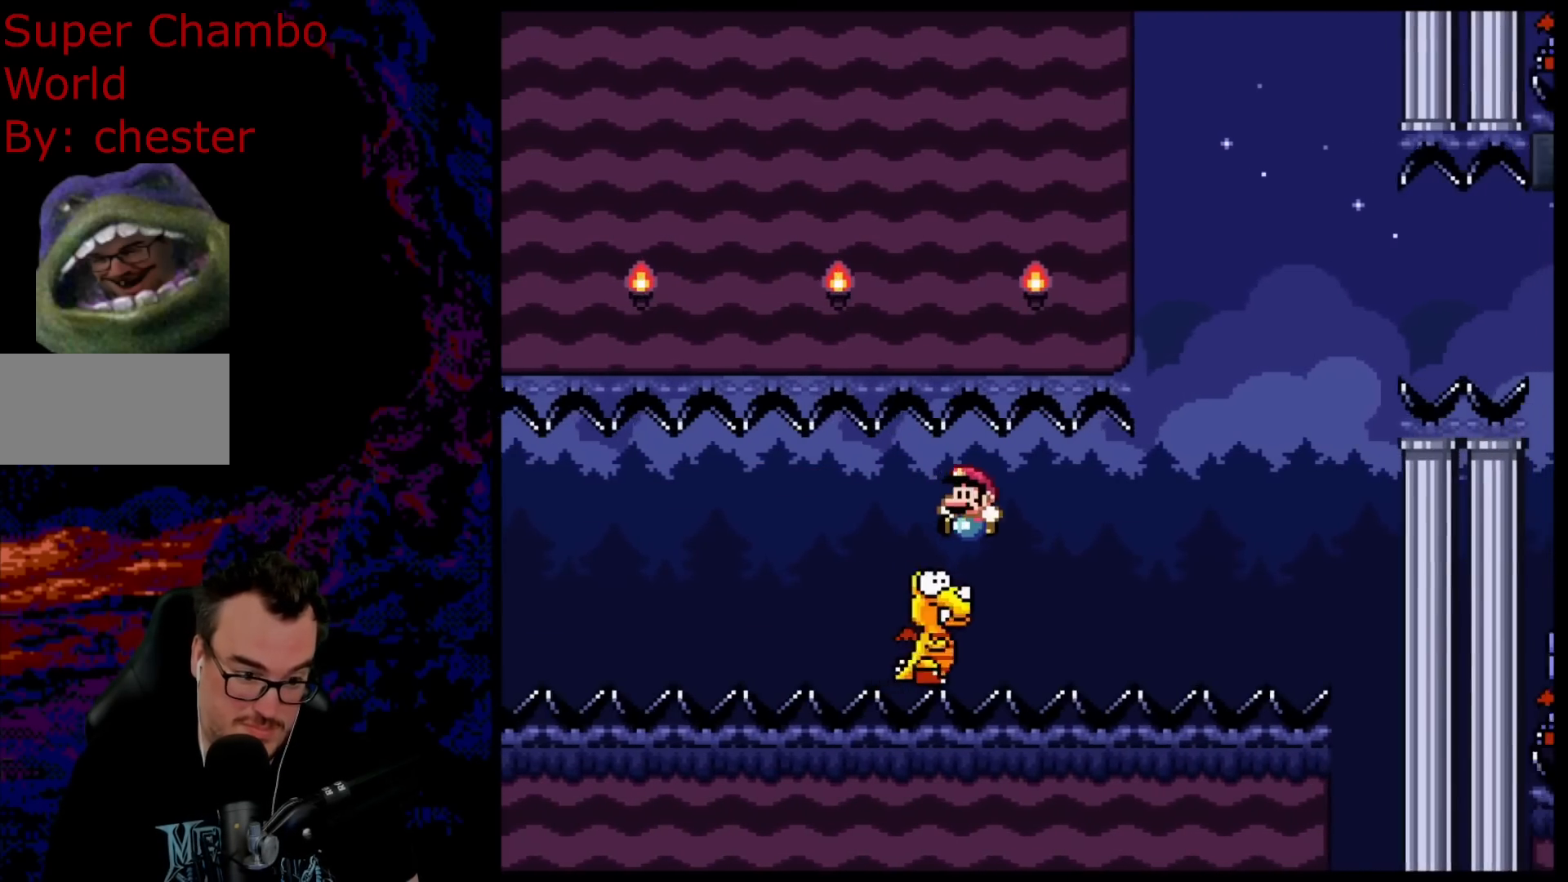
{"buttons": ["Y", "DPAD_RIGHT"], "events": [[33, "DPAD_DOWN", "down"], [50, "DPAD_LEFT", "up"], [50, "DPAD_RIGHT", "down"], [67, "DPAD_DOWN", "up"]]}
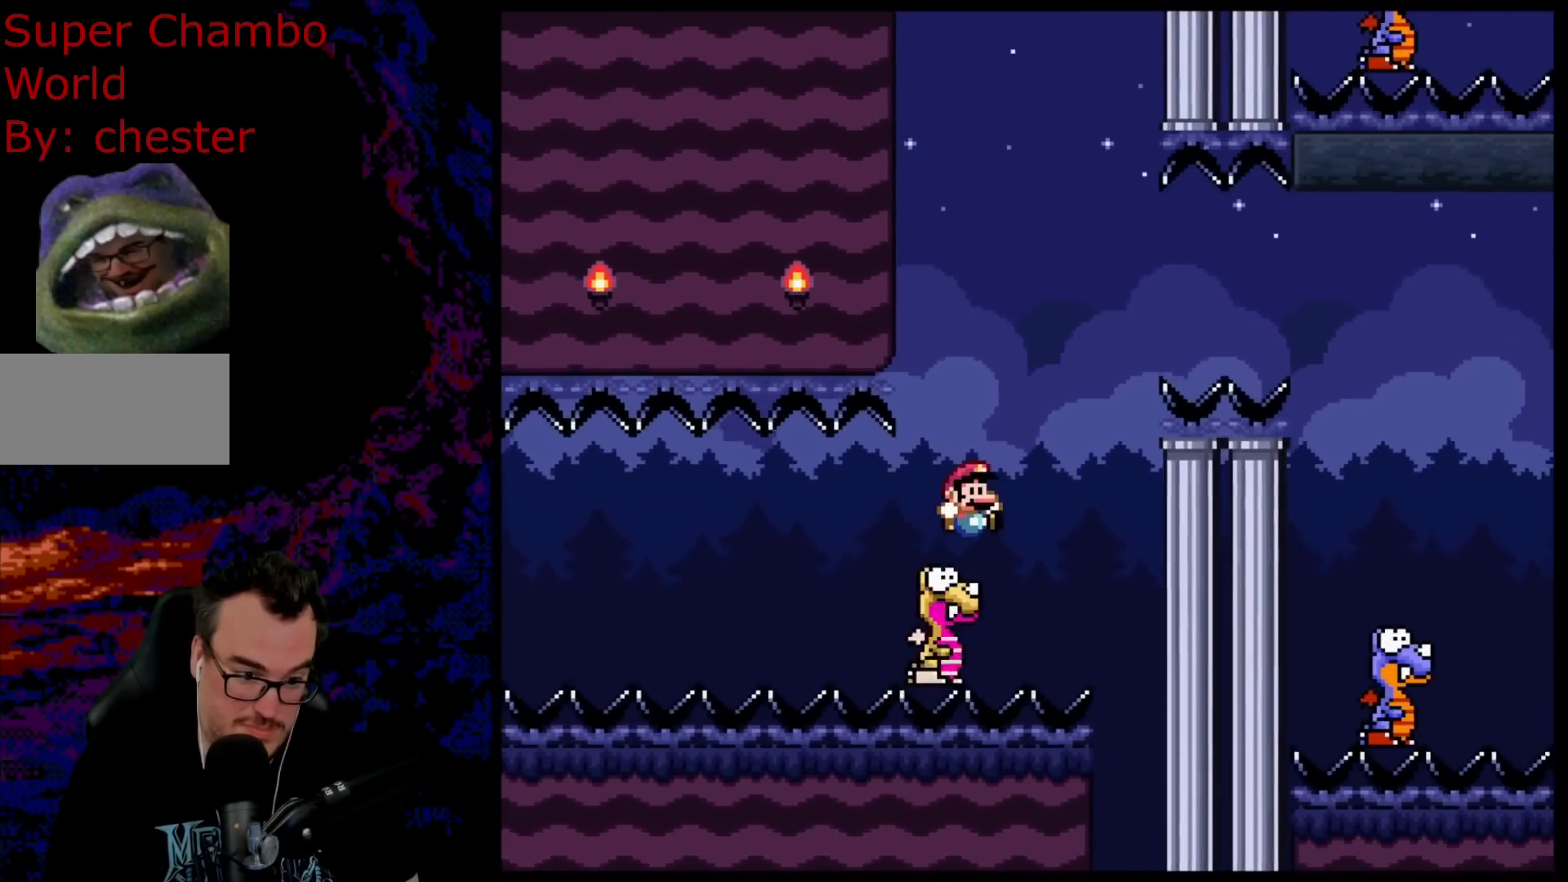
{"buttons": ["B", "Y", "DPAD_RIGHT"], "events": [[50, "B", "down"], [67, "DPAD_DOWN", "down"], [83, "DPAD_DOWN", "up"], [83, "DPAD_LEFT", "down"], [83, "DPAD_RIGHT", "up"], [167, "DPAD_DOWN", "down"], [183, "DPAD_LEFT", "up"], [183, "DPAD_RIGHT", "down"], [200, "DPAD_DOWN", "up"]]}
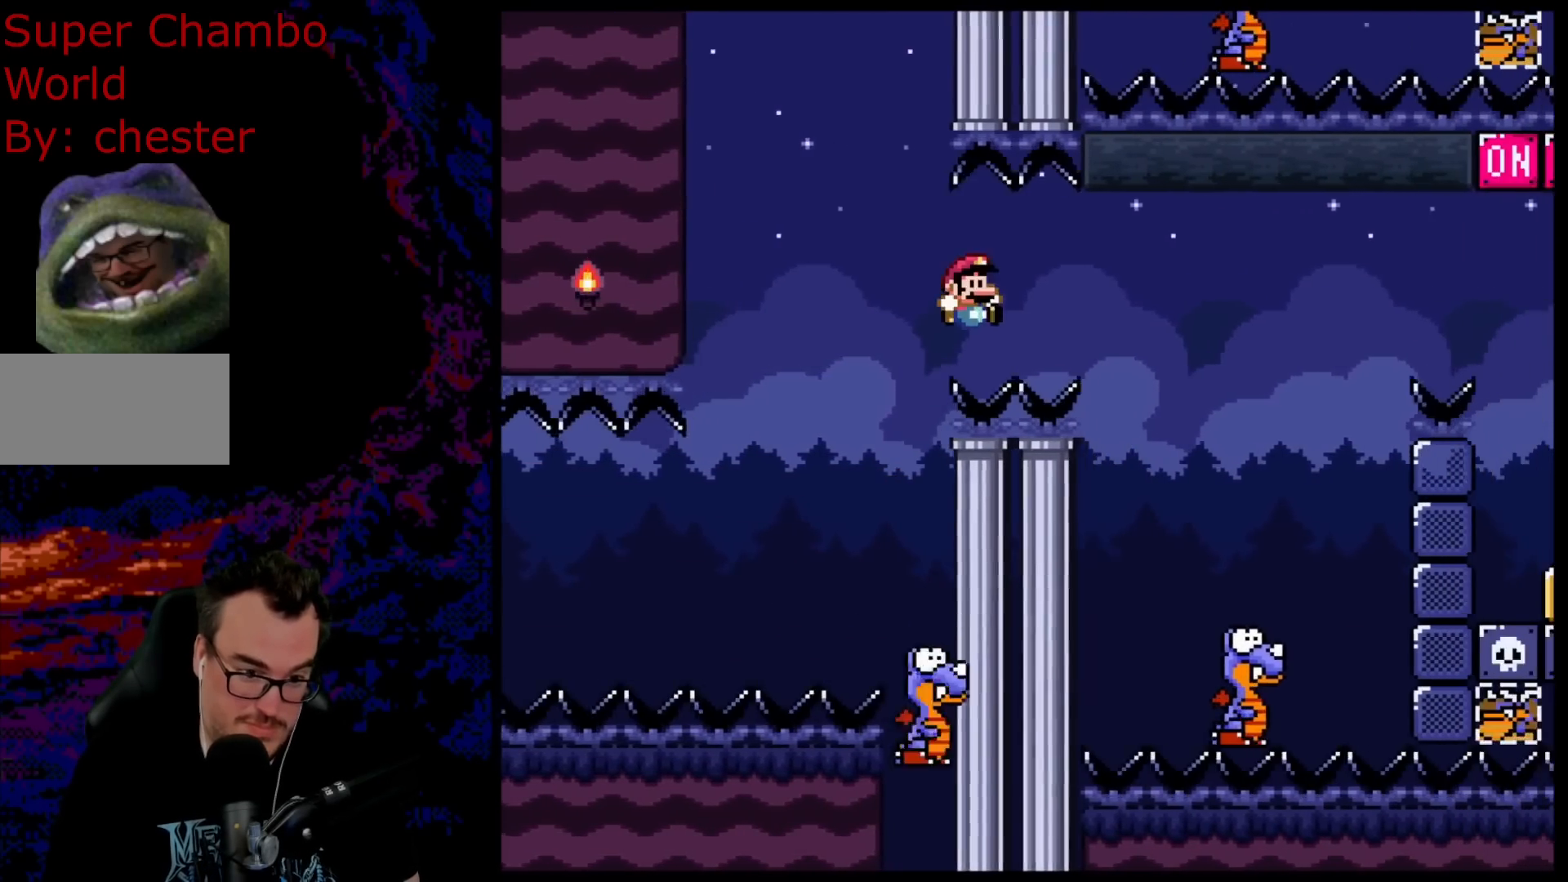
{"buttons": ["B", "Y", "DPAD_RIGHT"], "events": [[100, "B", "up"], [367, "B", "down"]]}
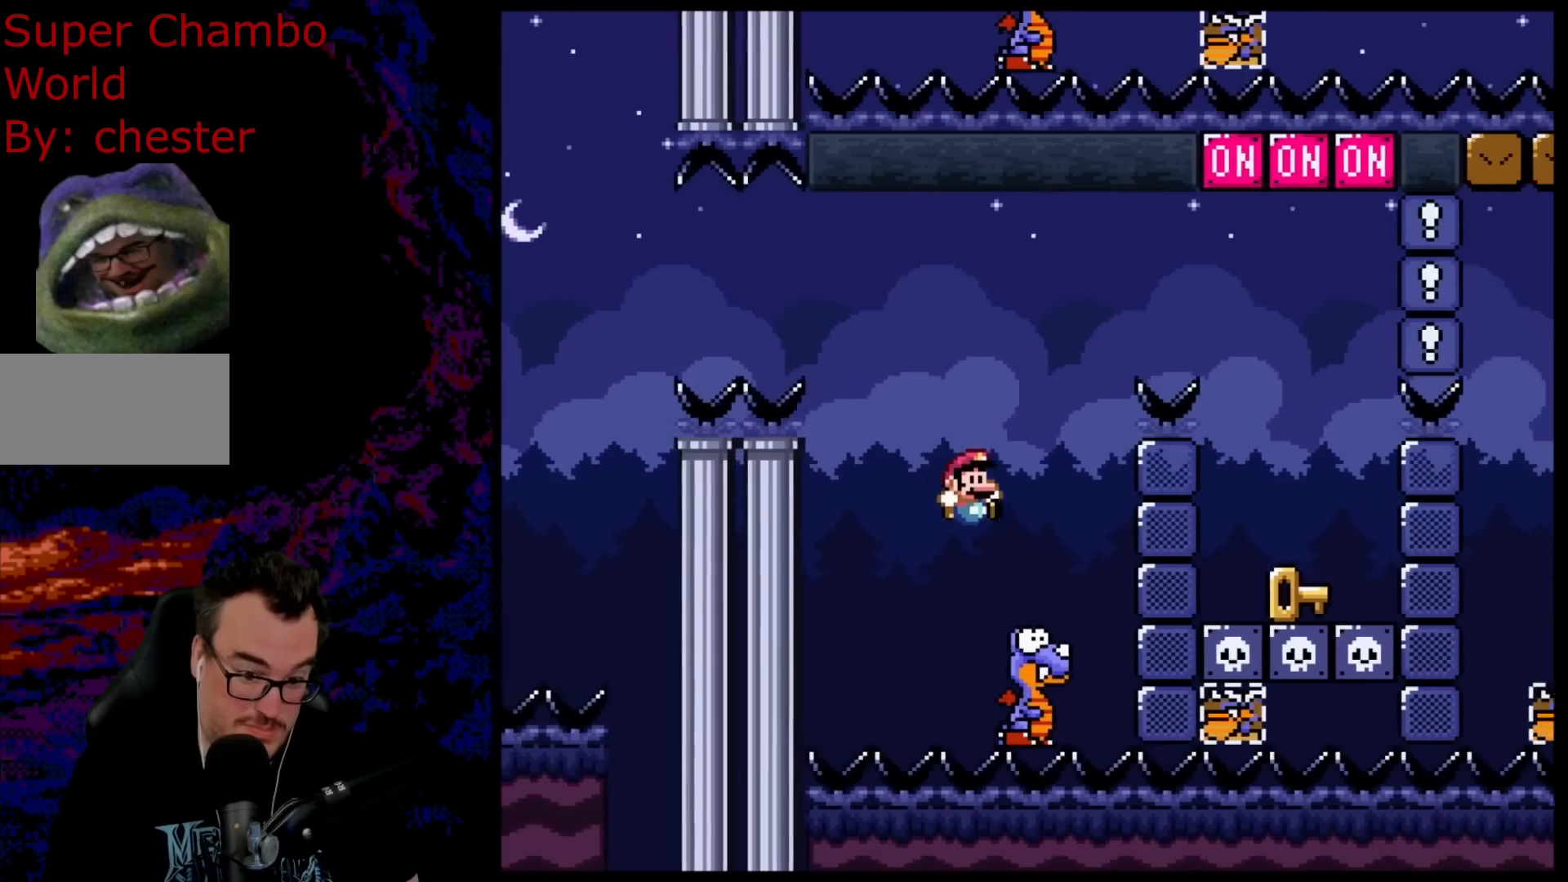
{"buttons": ["B", "Y", "DPAD_RIGHT"], "events": [[83, "DPAD_DOWN", "down"], [83, "DPAD_RIGHT", "up"], [117, "DPAD_DOWN", "up"], [117, "DPAD_LEFT", "down"], [233, "DPAD_LEFT", "up"], [233, "DPAD_RIGHT", "down"]]}
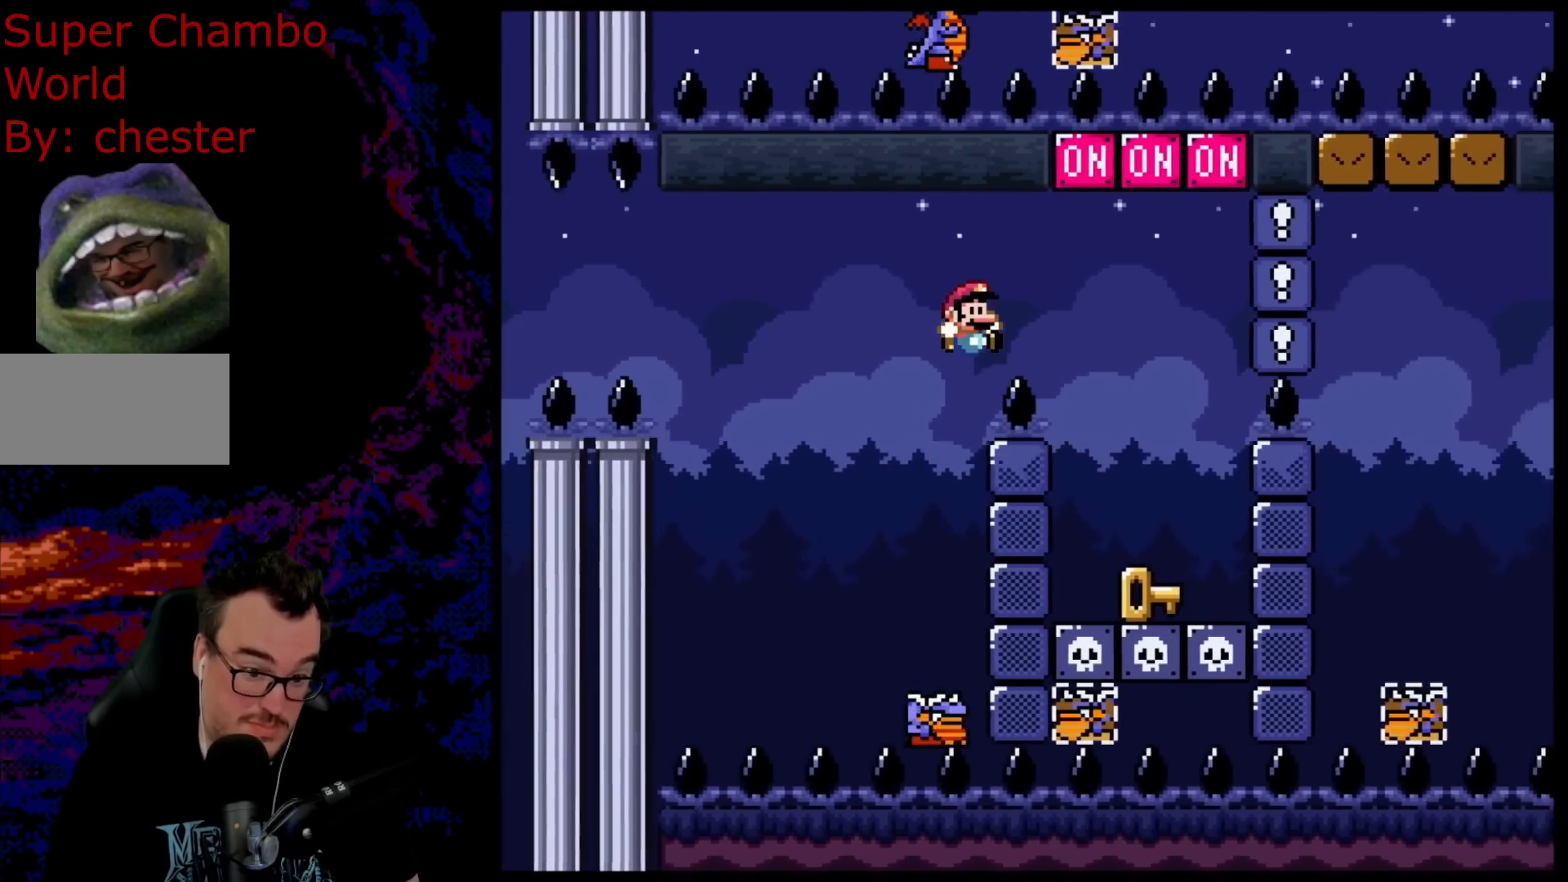
{"buttons": ["DPAD_DOWN"], "events": [[267, "DPAD_DOWN", "down"], [300, "DPAD_LEFT", "down"], [300, "DPAD_RIGHT", "up"], [317, "DPAD_DOWN", "up"], [350, "B", "up"], [450, "Y", "up"], [500, "DPAD_DOWN", "down"], [500, "DPAD_LEFT", "up"]]}
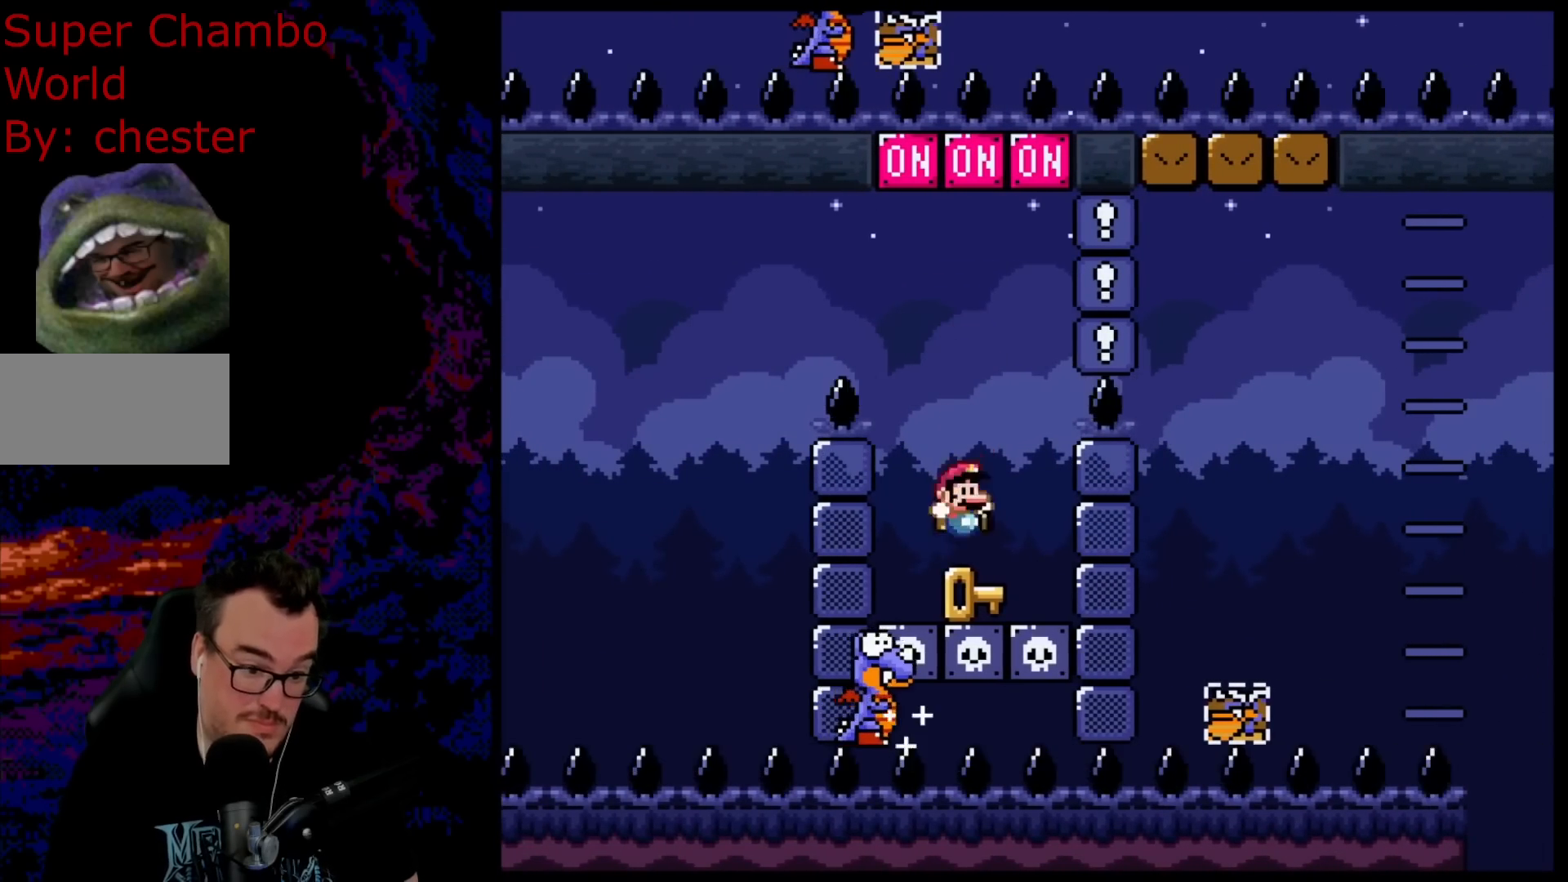
{"buttons": ["B", "Y", "DPAD_RIGHT"], "events": [[17, "DPAD_DOWN", "up"], [17, "DPAD_RIGHT", "down"], [83, "B", "down"], [83, "DPAD_RIGHT", "up"], [83, "Y", "down"], [167, "DPAD_UP", "down"], [283, "Y", "up"], [350, "DPAD_RIGHT", "down"], [417, "DPAD_UP", "up"], [433, "Y", "down"], [467, "DPAD_UP", "down"], [483, "DPAD_UP", "up"]]}
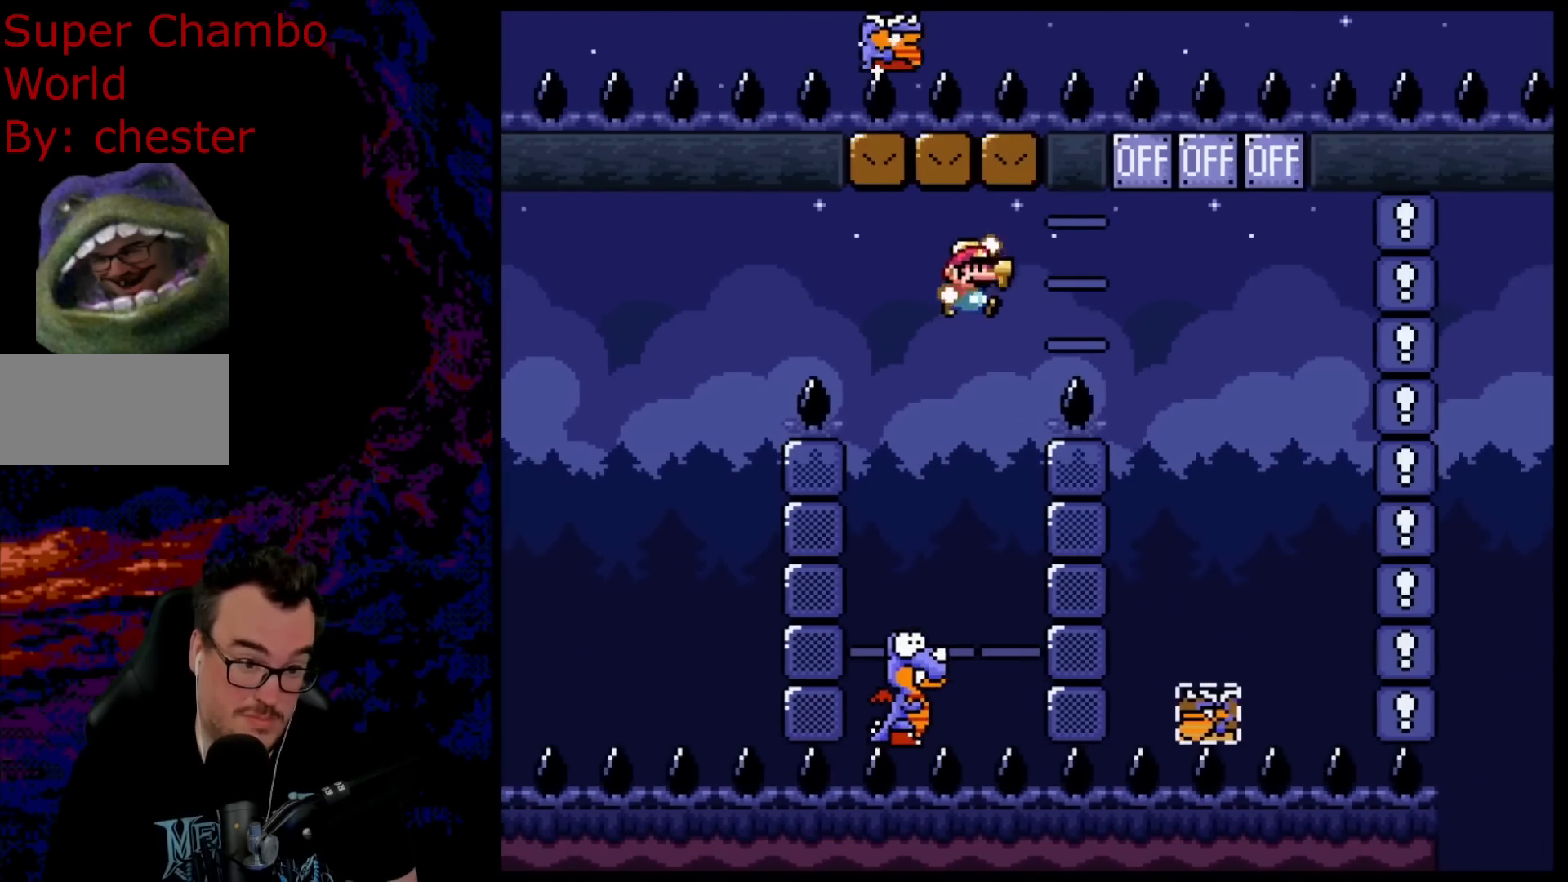
{"buttons": ["B", "Y", "DPAD_RIGHT"], "events": [[17, "DPAD_RIGHT", "up"], [33, "DPAD_LEFT", "down"], [167, "DPAD_LEFT", "up"], [383, "DPAD_RIGHT", "down"]]}
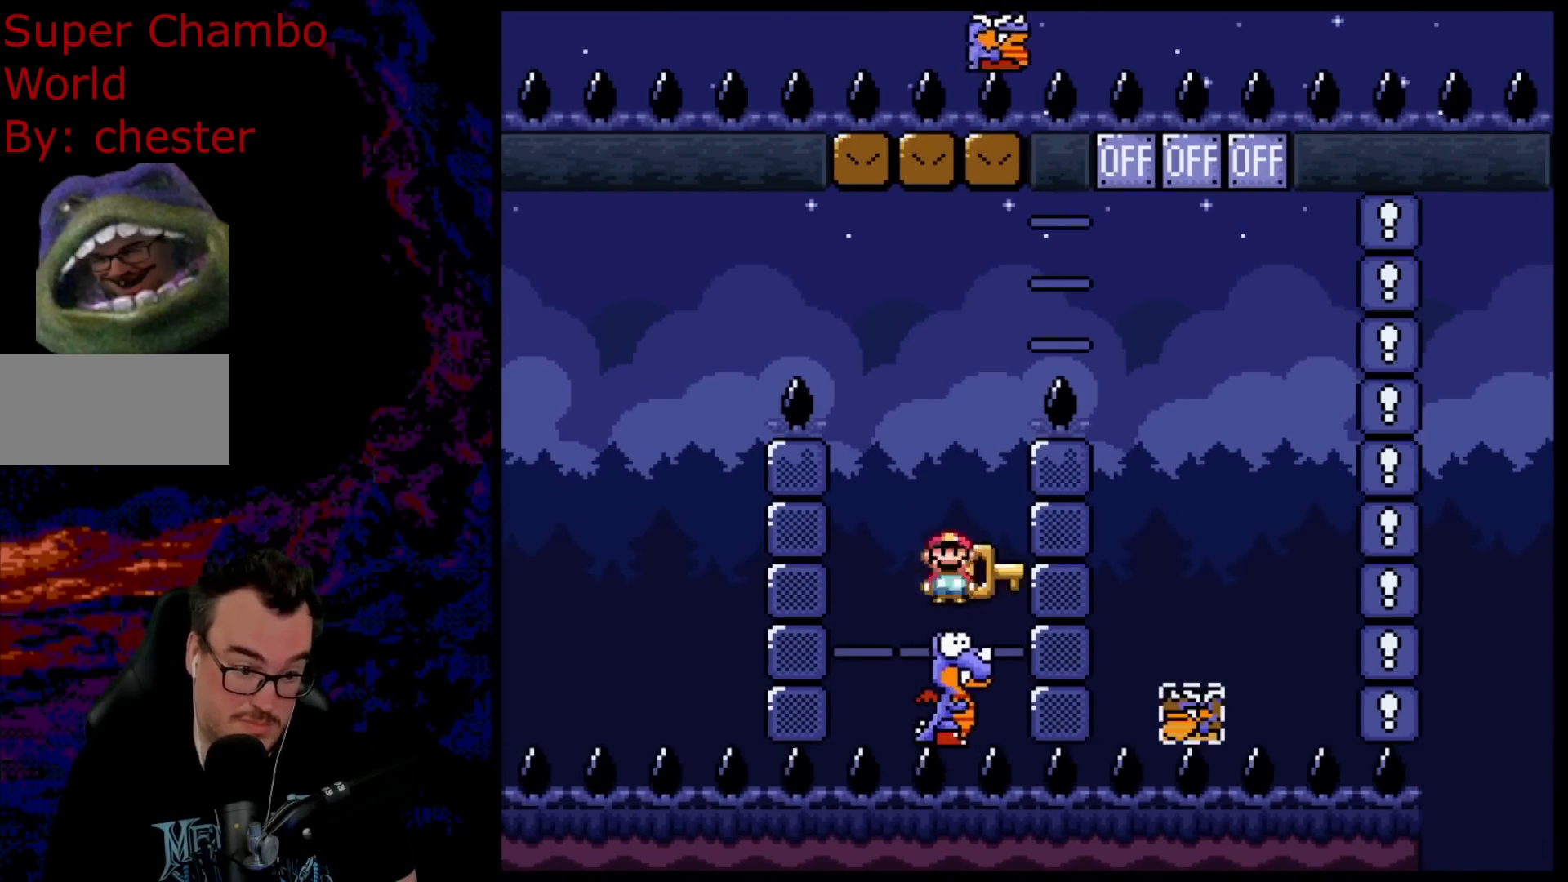
{"buttons": ["B", "Y", "DPAD_RIGHT"], "events": [[33, "DPAD_RIGHT", "up"], [50, "DPAD_LEFT", "down"], [117, "DPAD_DOWN", "down"], [133, "DPAD_DOWN", "up"], [133, "DPAD_LEFT", "up"], [133, "DPAD_RIGHT", "down"]]}
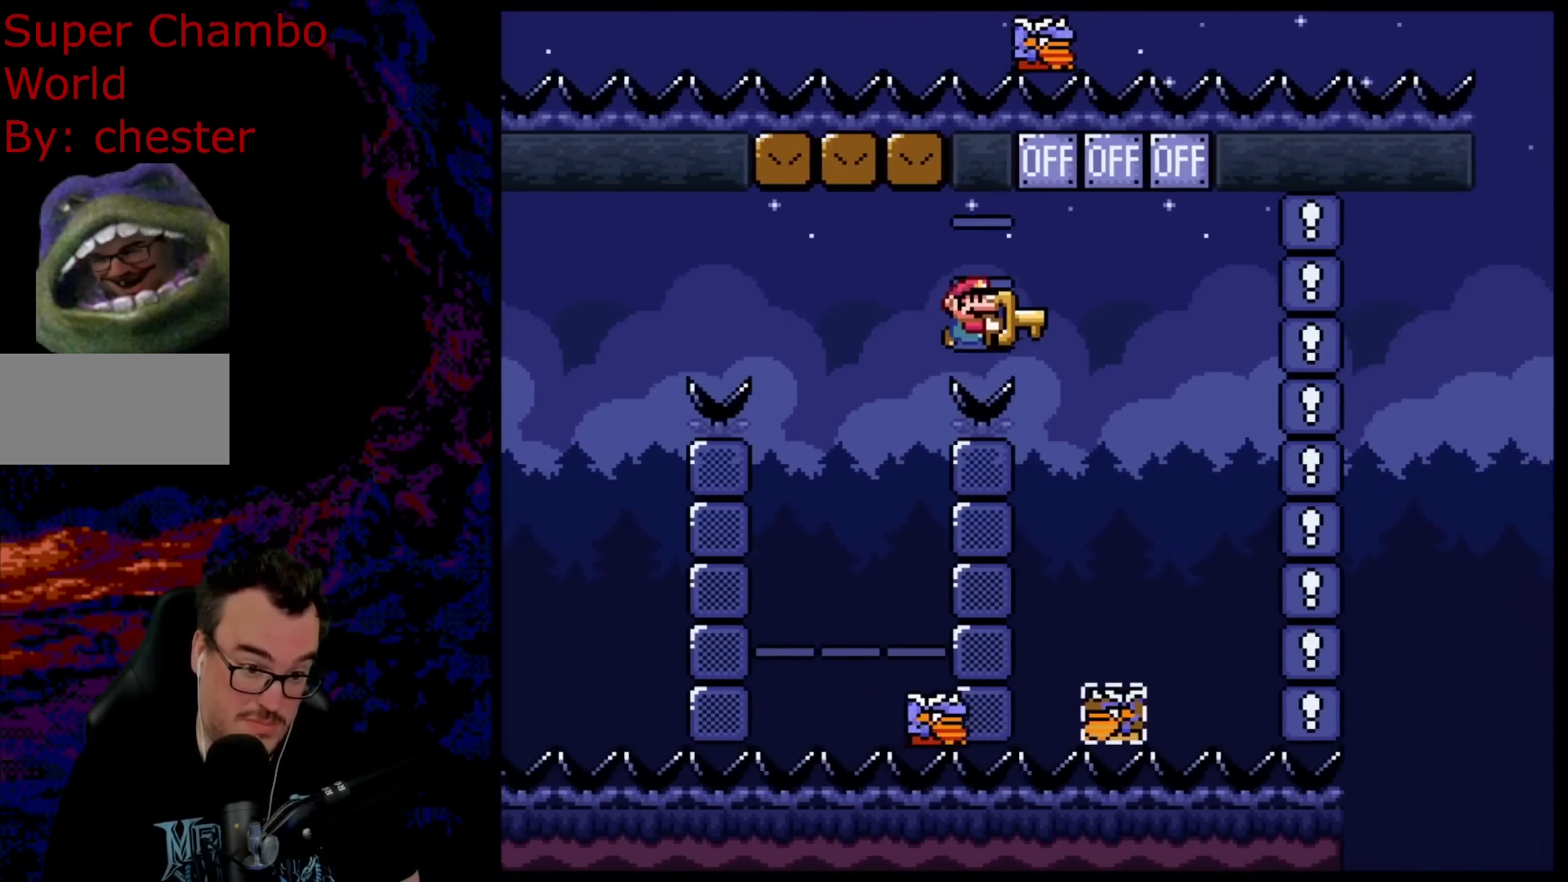
{"buttons": ["B", "Y"], "events": [[100, "DPAD_UP", "down"], [117, "Y", "up"], [250, "Y", "down"], [283, "DPAD_RIGHT", "up"], [300, "DPAD_LEFT", "down"], [333, "DPAD_UP", "up"], [483, "DPAD_LEFT", "up"]]}
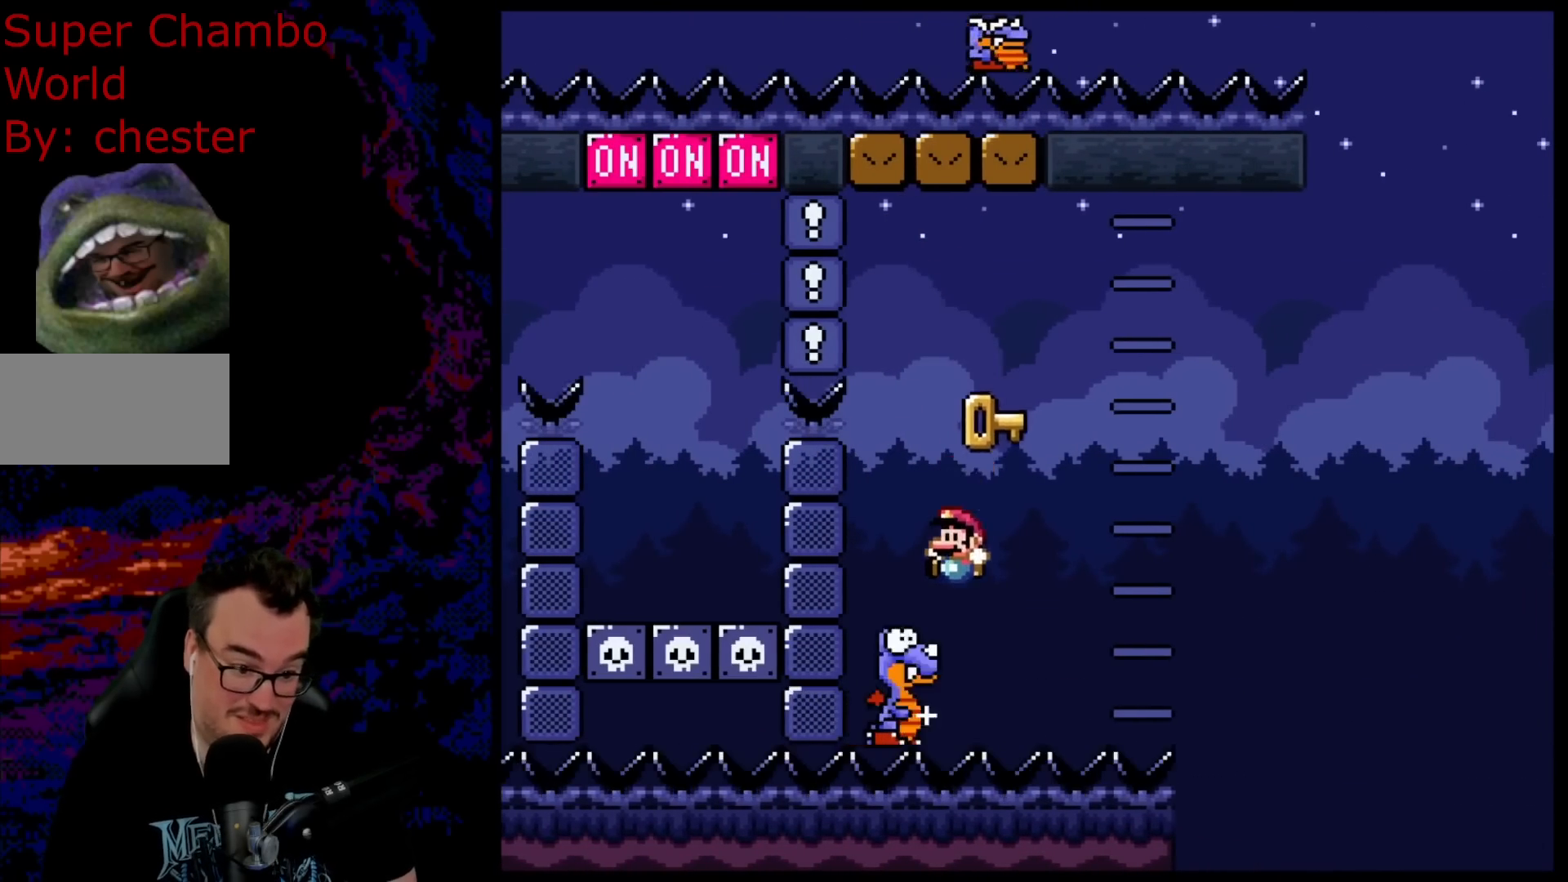
{"buttons": ["B", "Y", "DPAD_LEFT"], "events": [[50, "DPAD_RIGHT", "down"], [400, "DPAD_DOWN", "down"], [417, "DPAD_LEFT", "down"], [417, "DPAD_RIGHT", "up"], [433, "DPAD_DOWN", "up"]]}
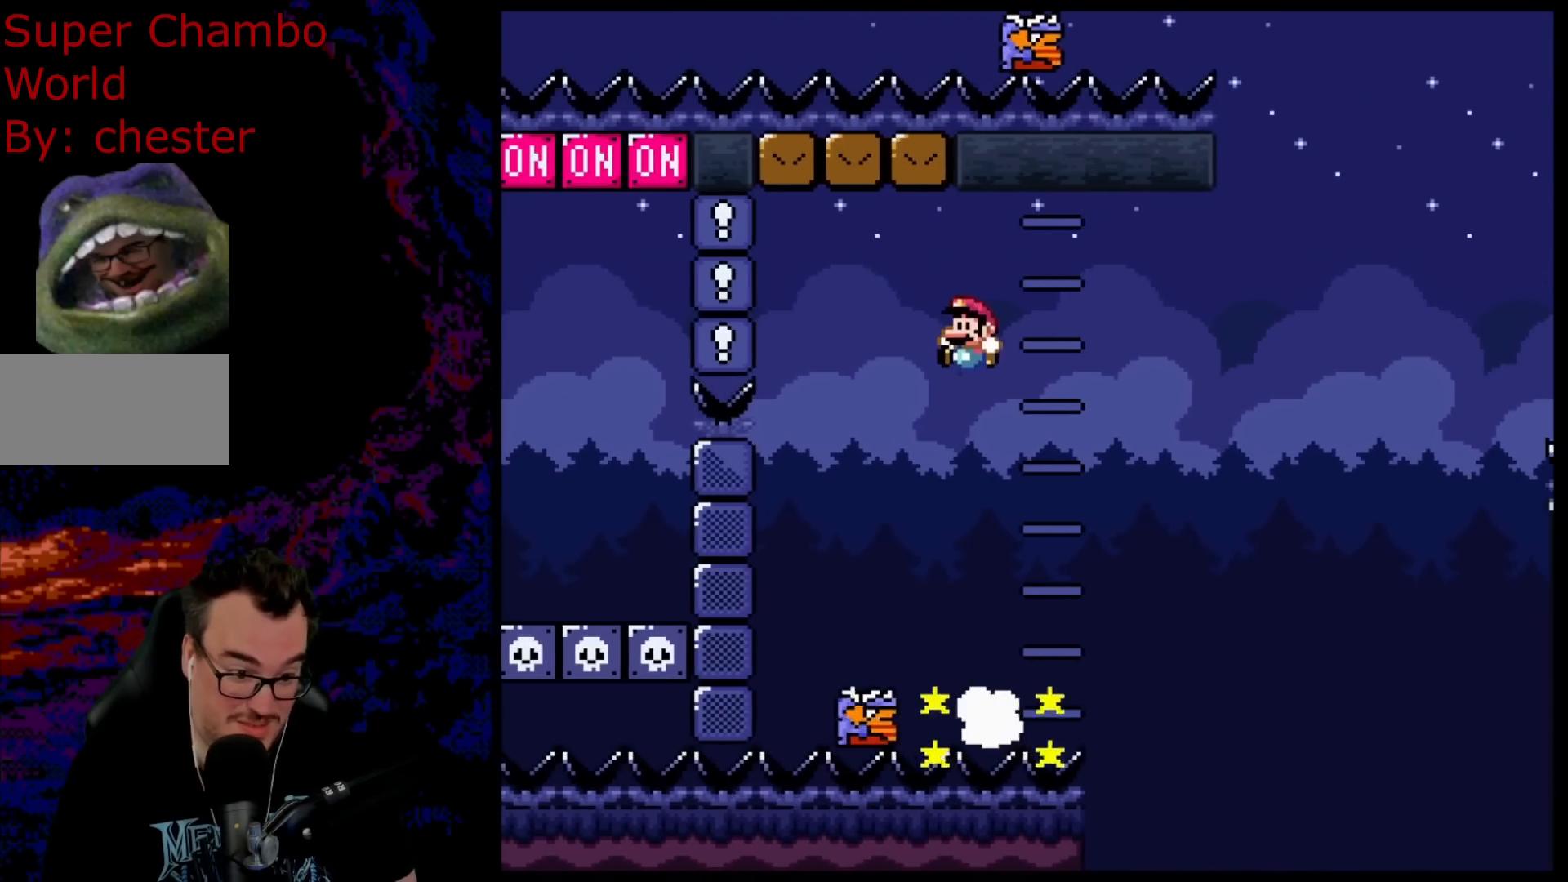
{"buttons": ["B", "Y", "DPAD_RIGHT"], "events": [[33, "DPAD_LEFT", "up"], [100, "DPAD_RIGHT", "down"], [167, "DPAD_RIGHT", "up"], [417, "DPAD_RIGHT", "down"]]}
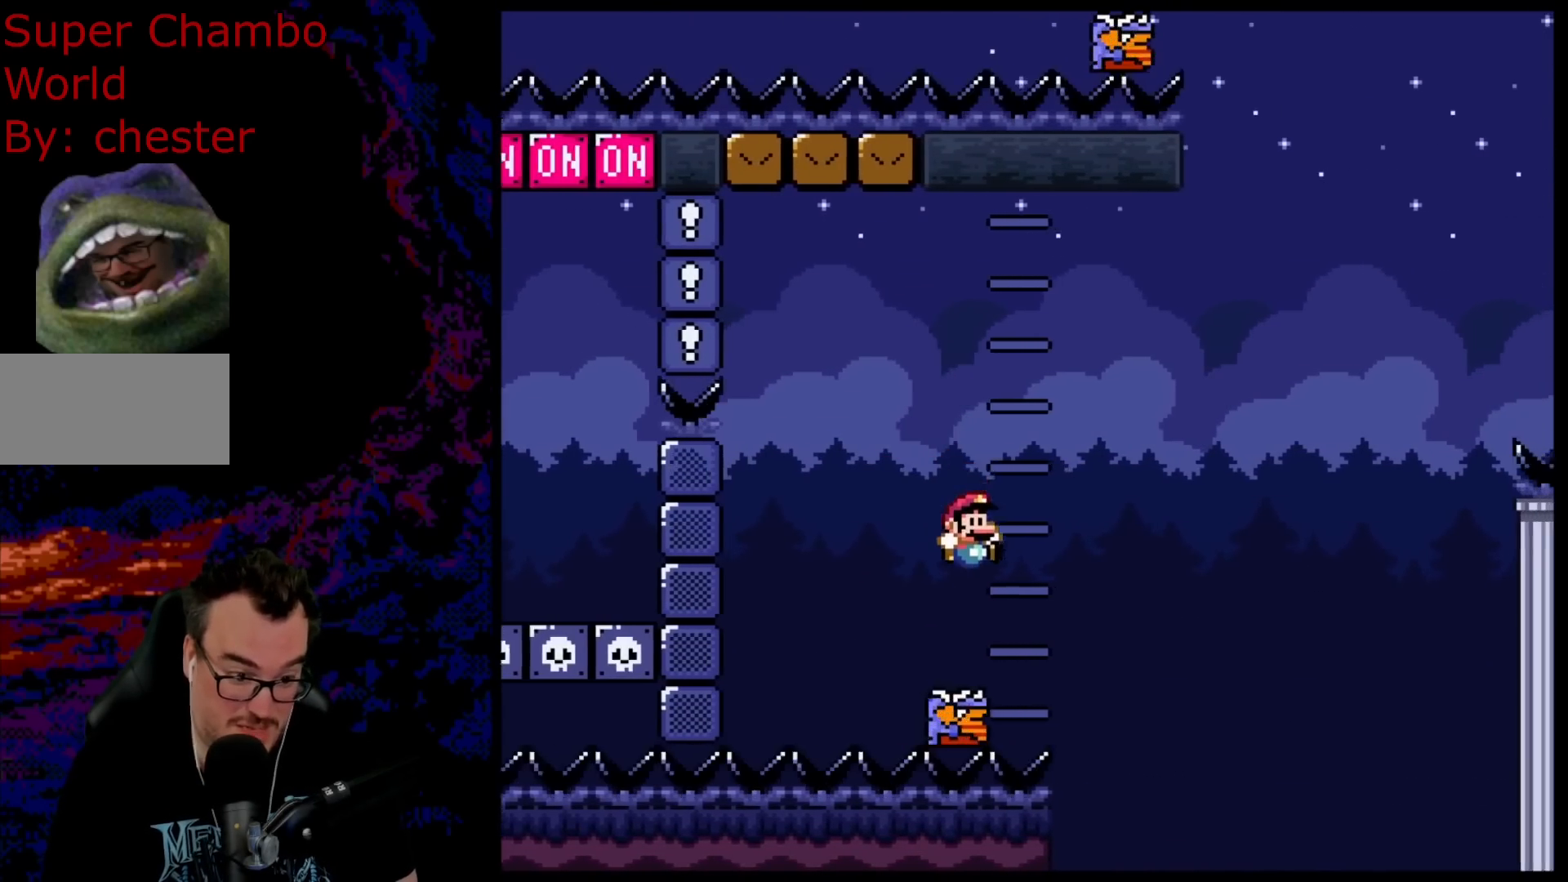
{"buttons": ["B", "Y", "DPAD_RIGHT"], "events": []}
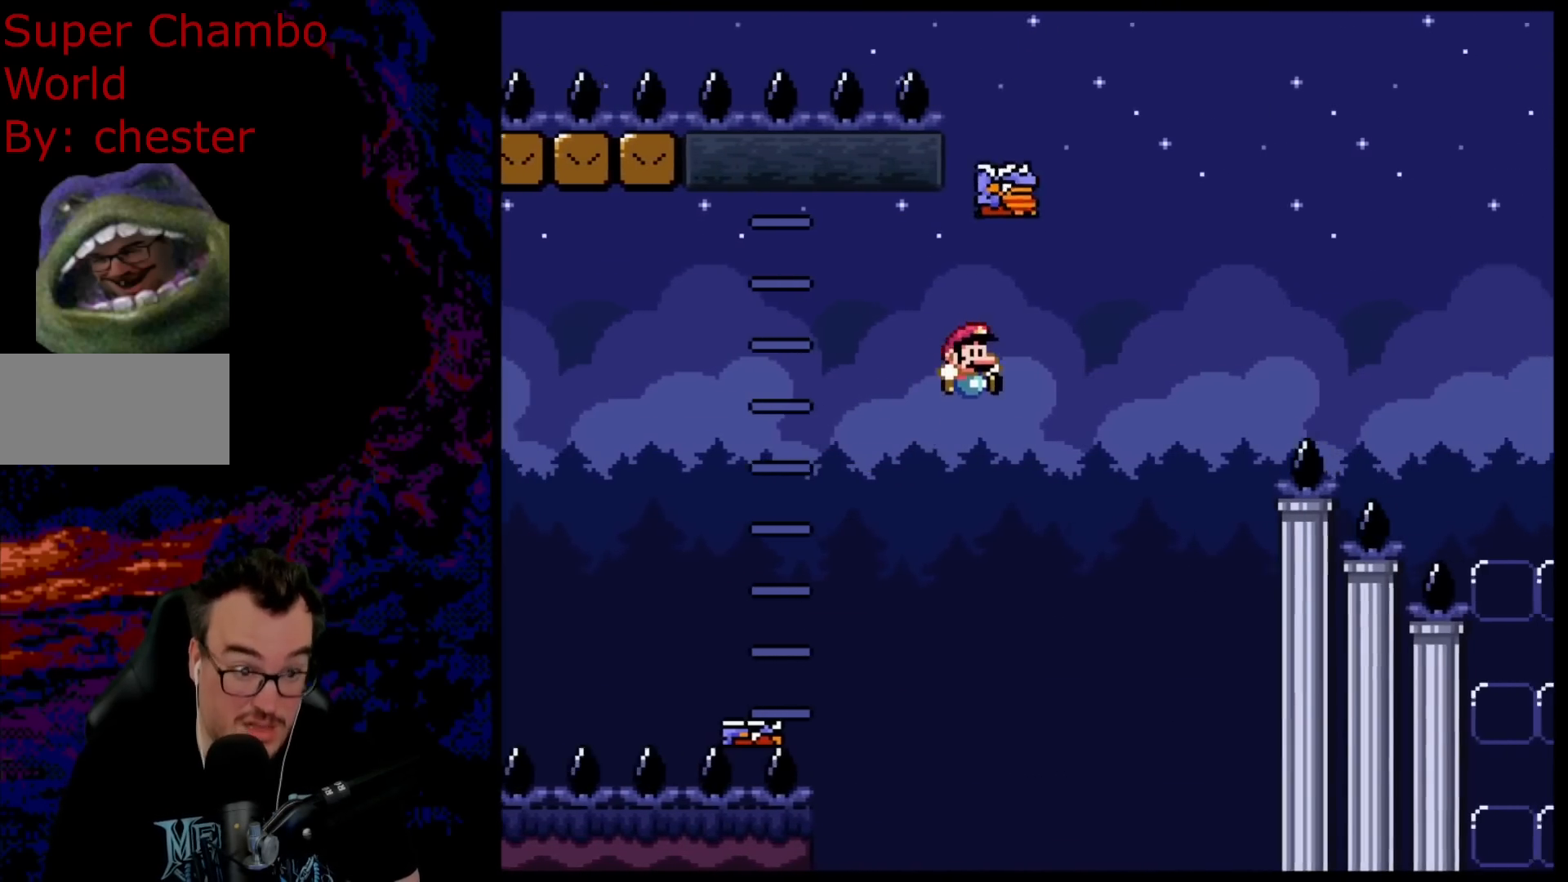
{"buttons": ["B", "Y", "DPAD_RIGHT"], "events": [[150, "B", "up"], [167, "B", "down"]]}
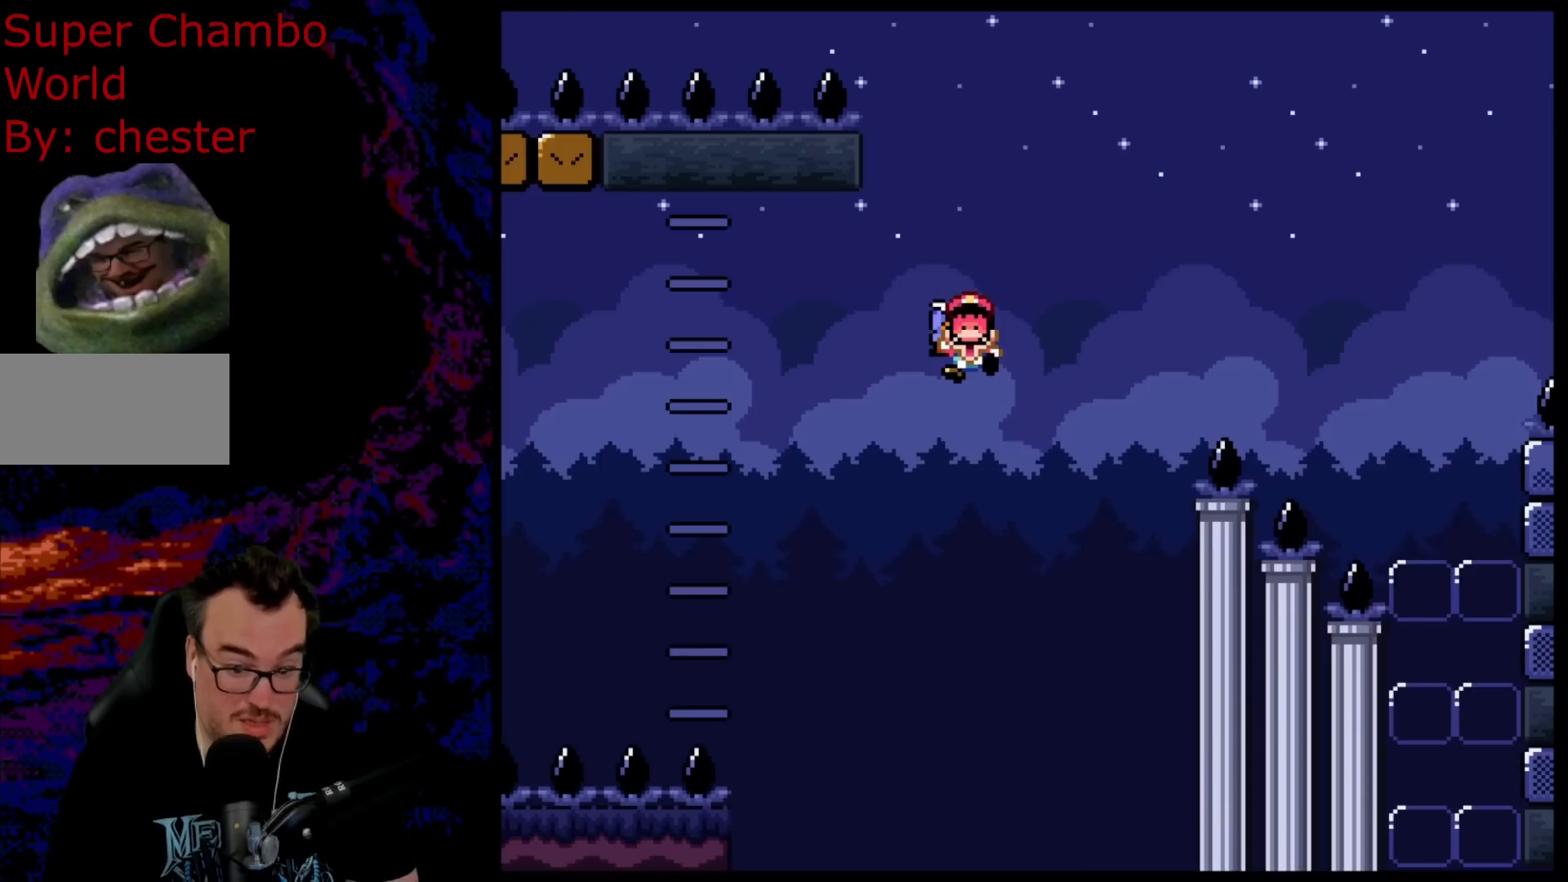
{"buttons": [], "events": [[200, "DPAD_RIGHT", "up"], [350, "Y", "up"], [383, "B", "up"]]}
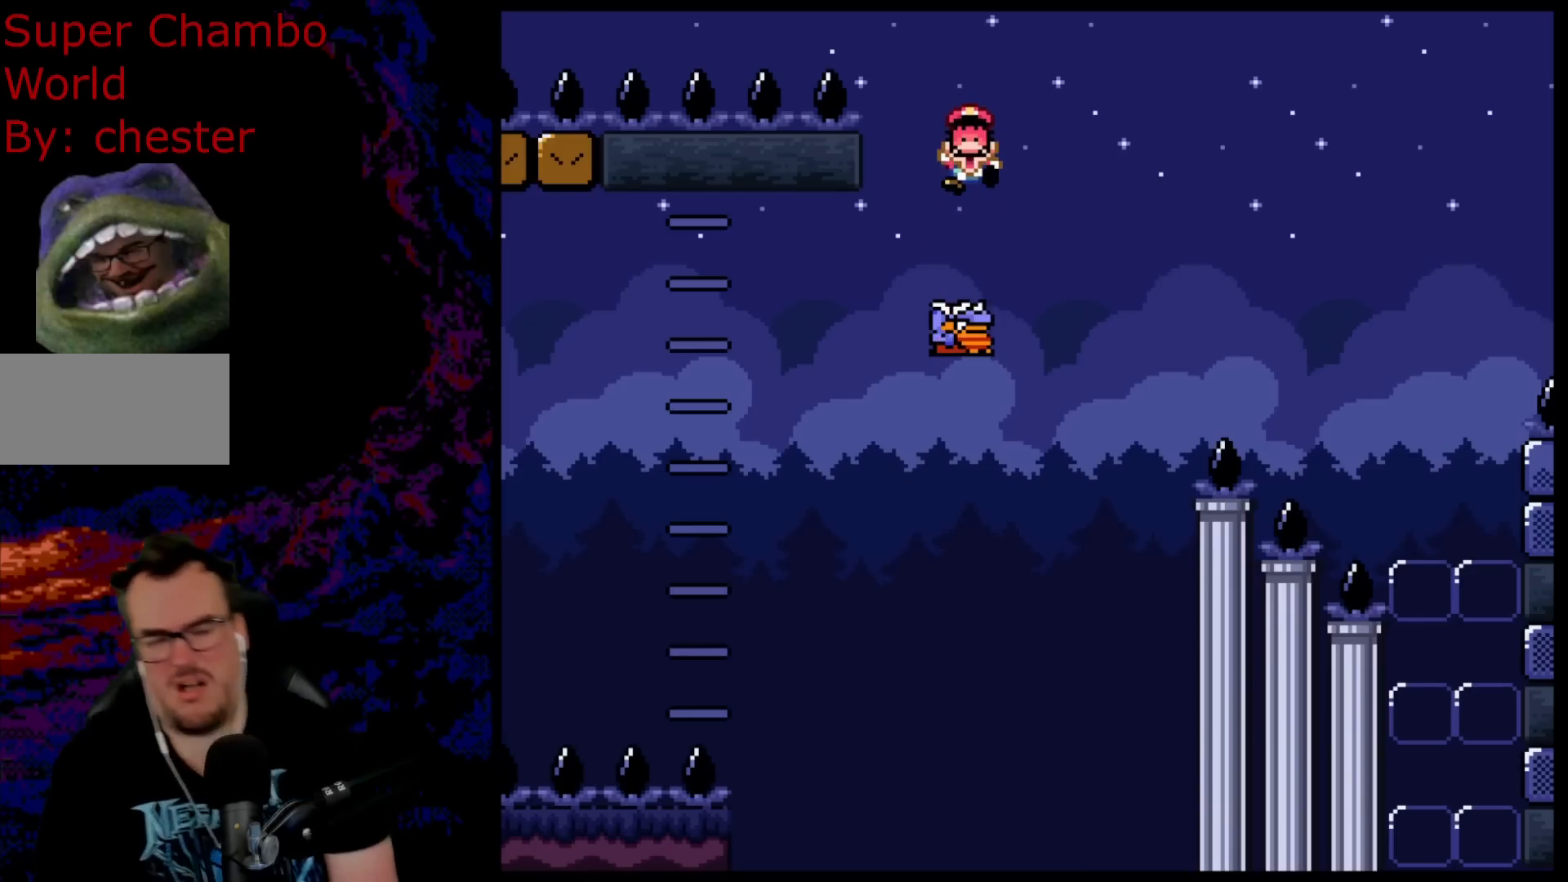
{"buttons": [], "events": []}
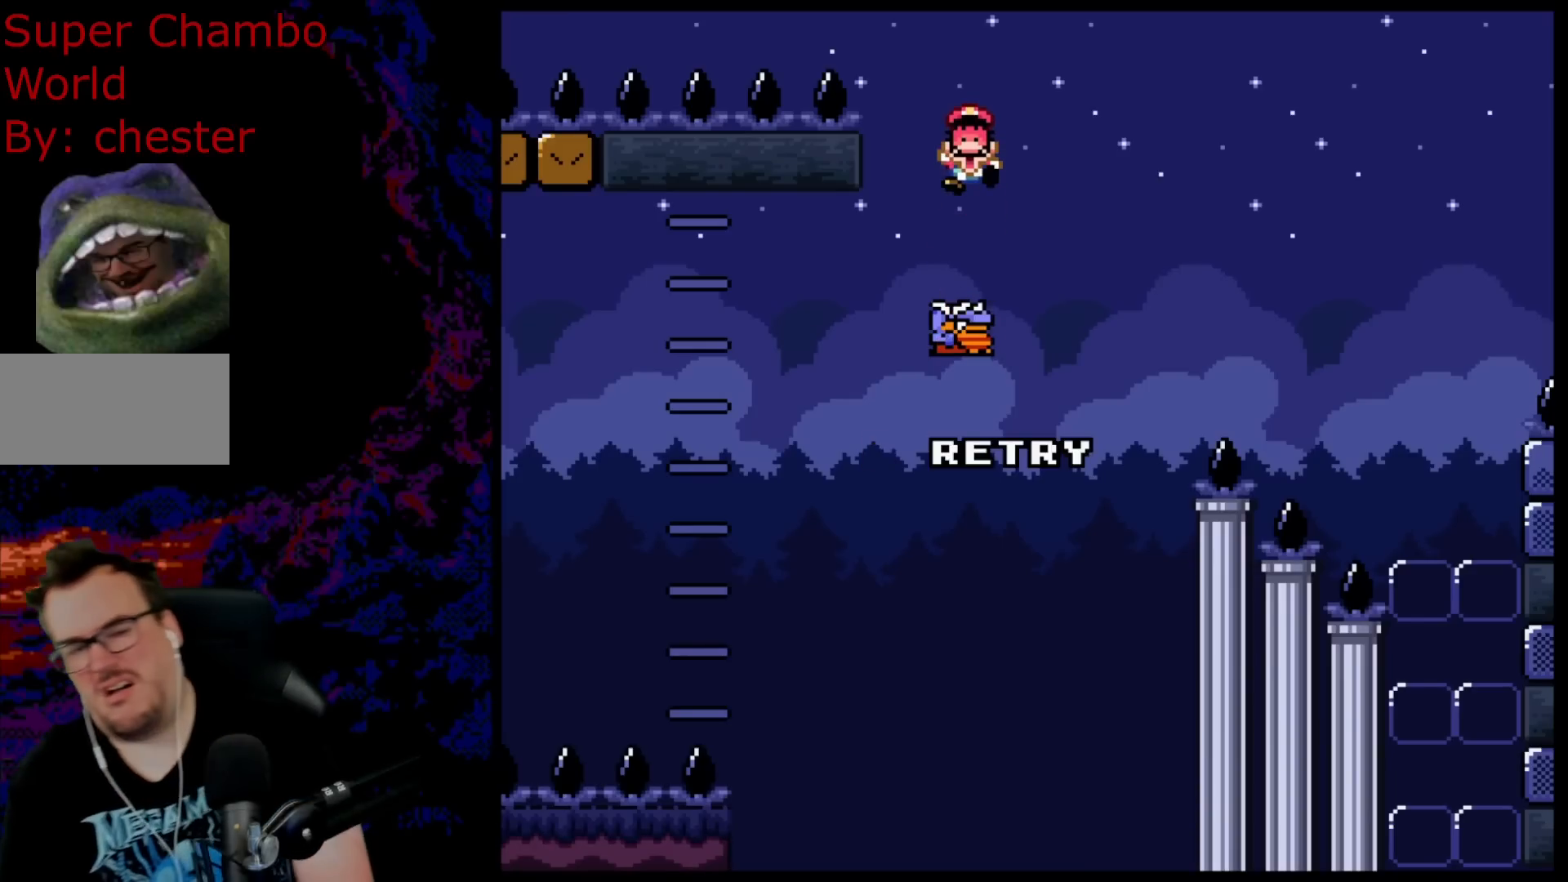
{"buttons": [], "events": []}
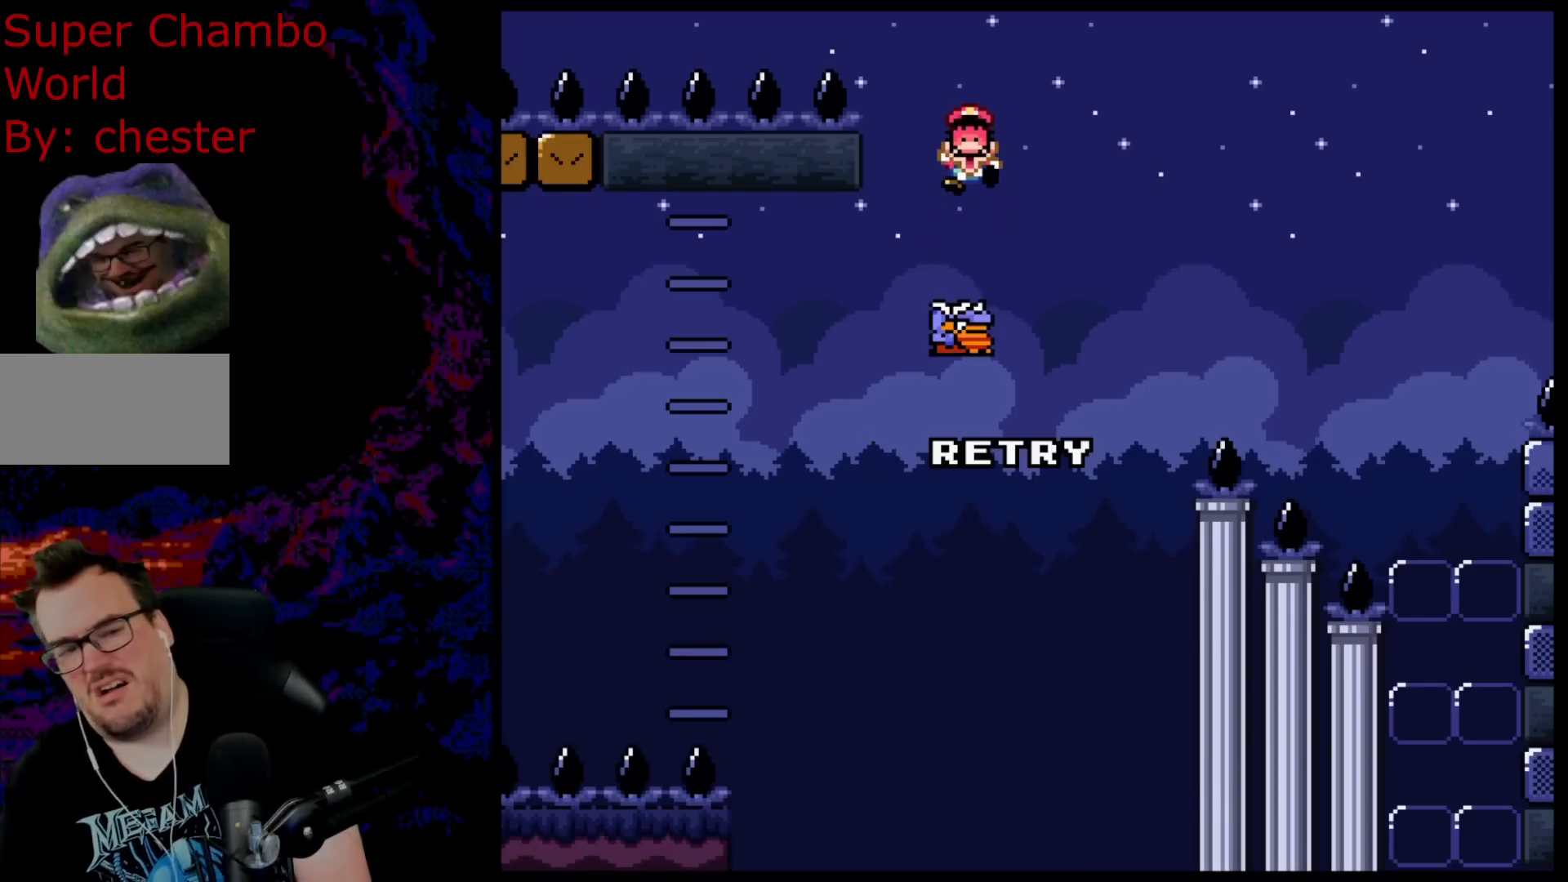
{"buttons": [], "events": []}
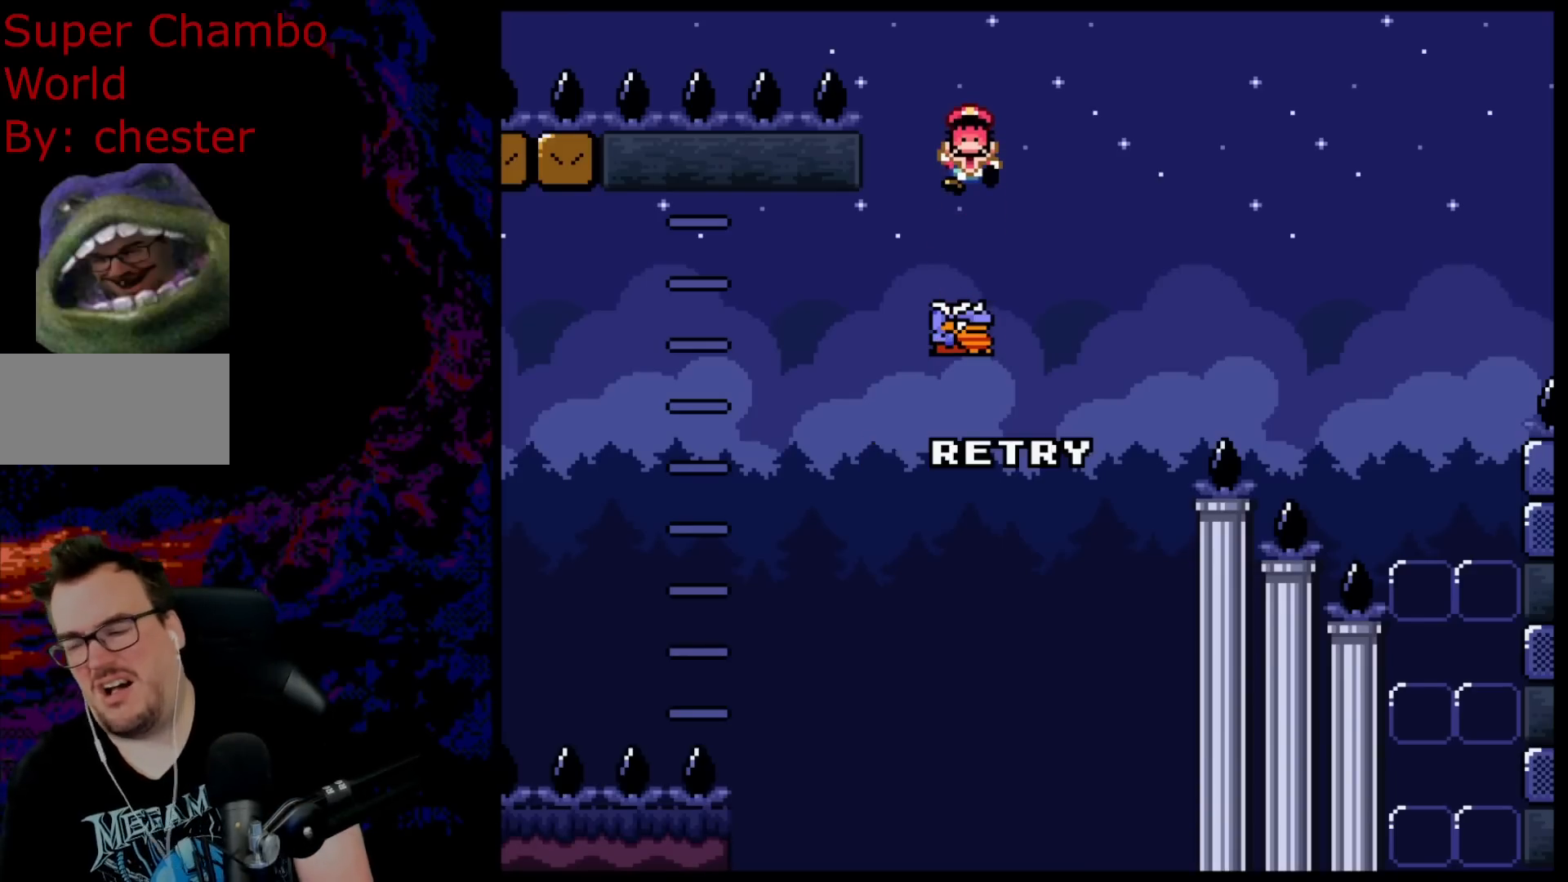
{"buttons": [], "events": []}
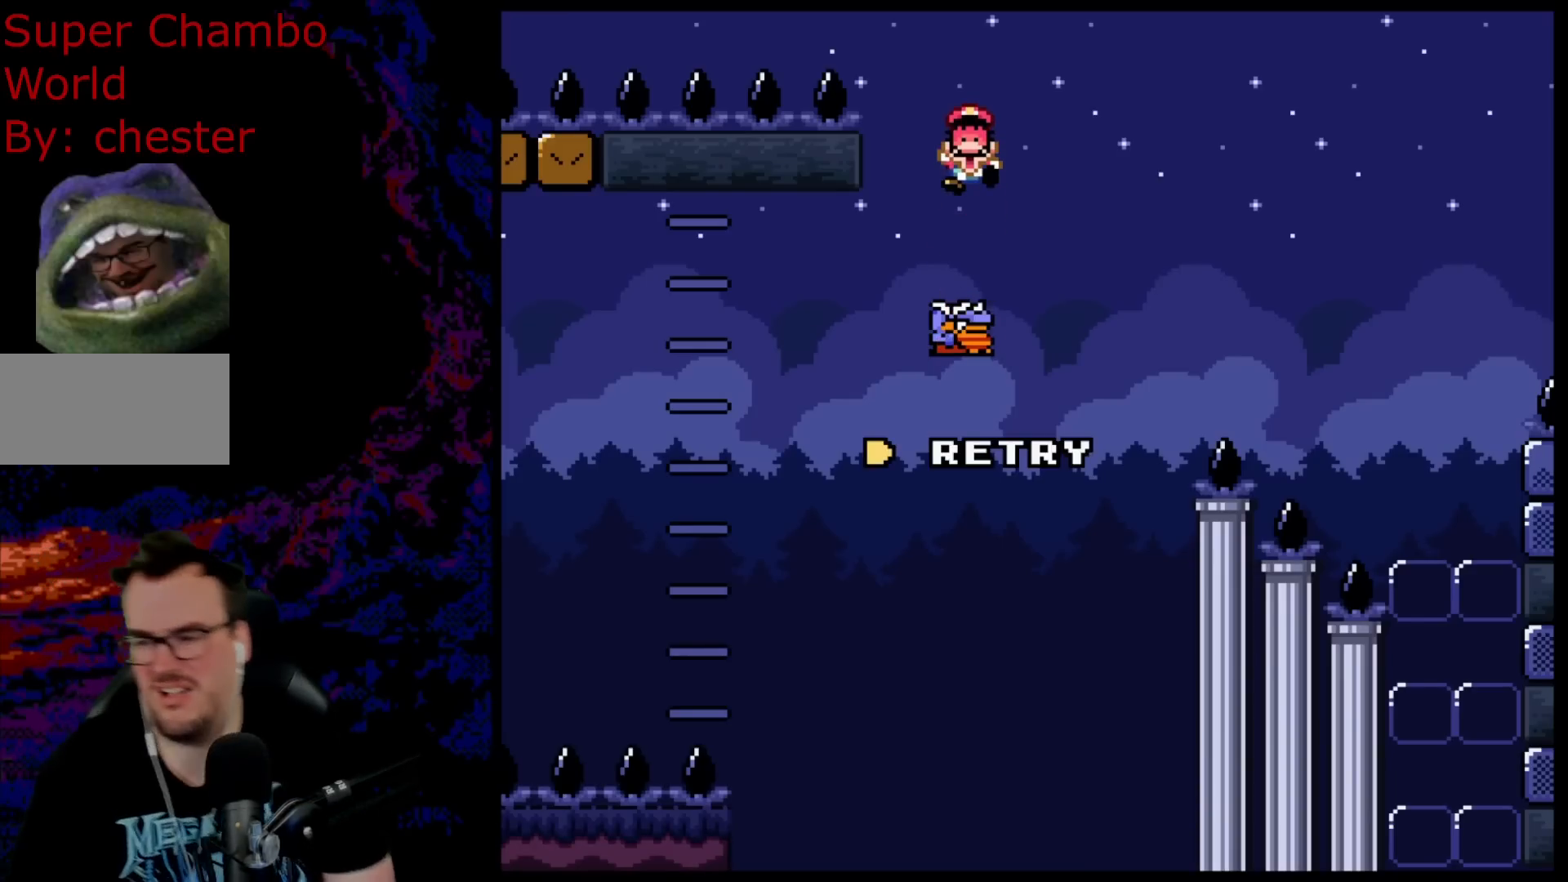
{"buttons": [], "events": []}
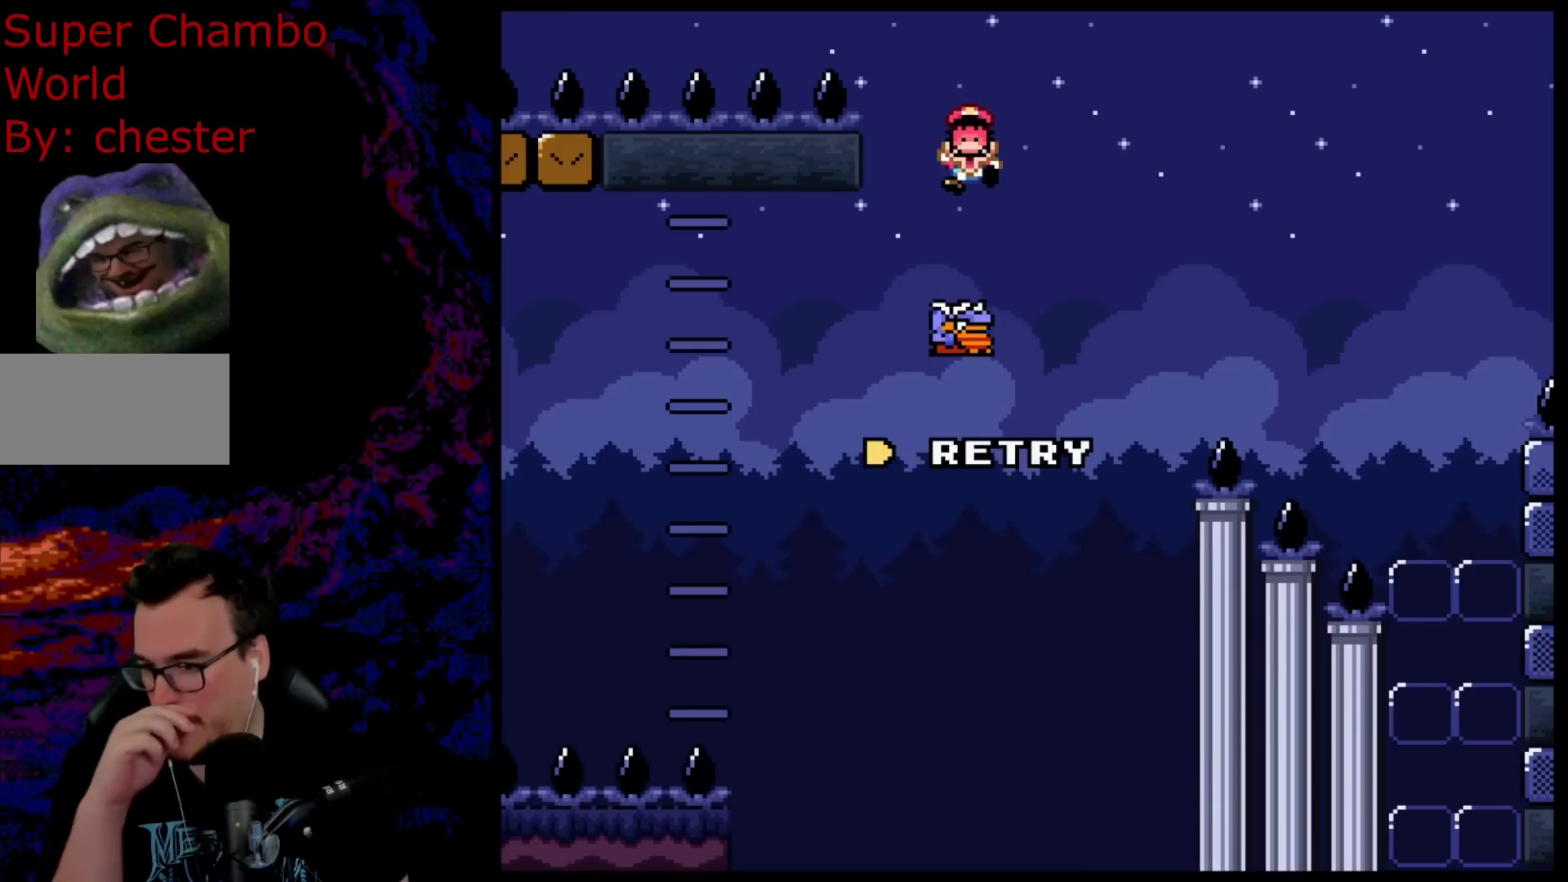
{"buttons": [], "events": []}
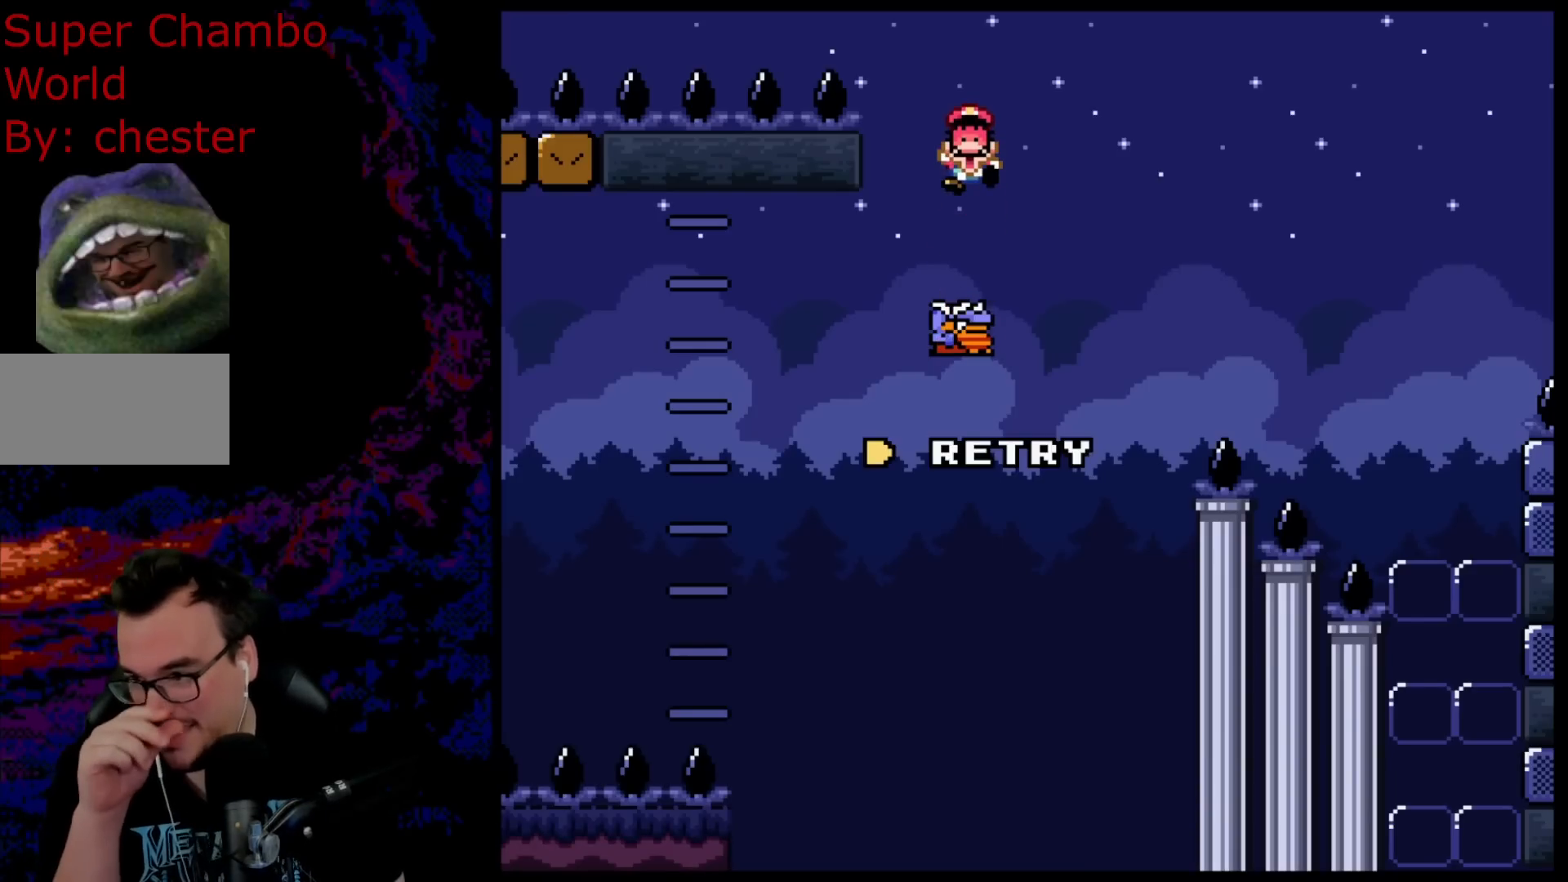
{"buttons": ["Y", "DPAD_RIGHT"], "events": [[283, "B", "down"], [283, "DPAD_RIGHT", "down"], [283, "Y", "down"], [350, "B", "up"]]}